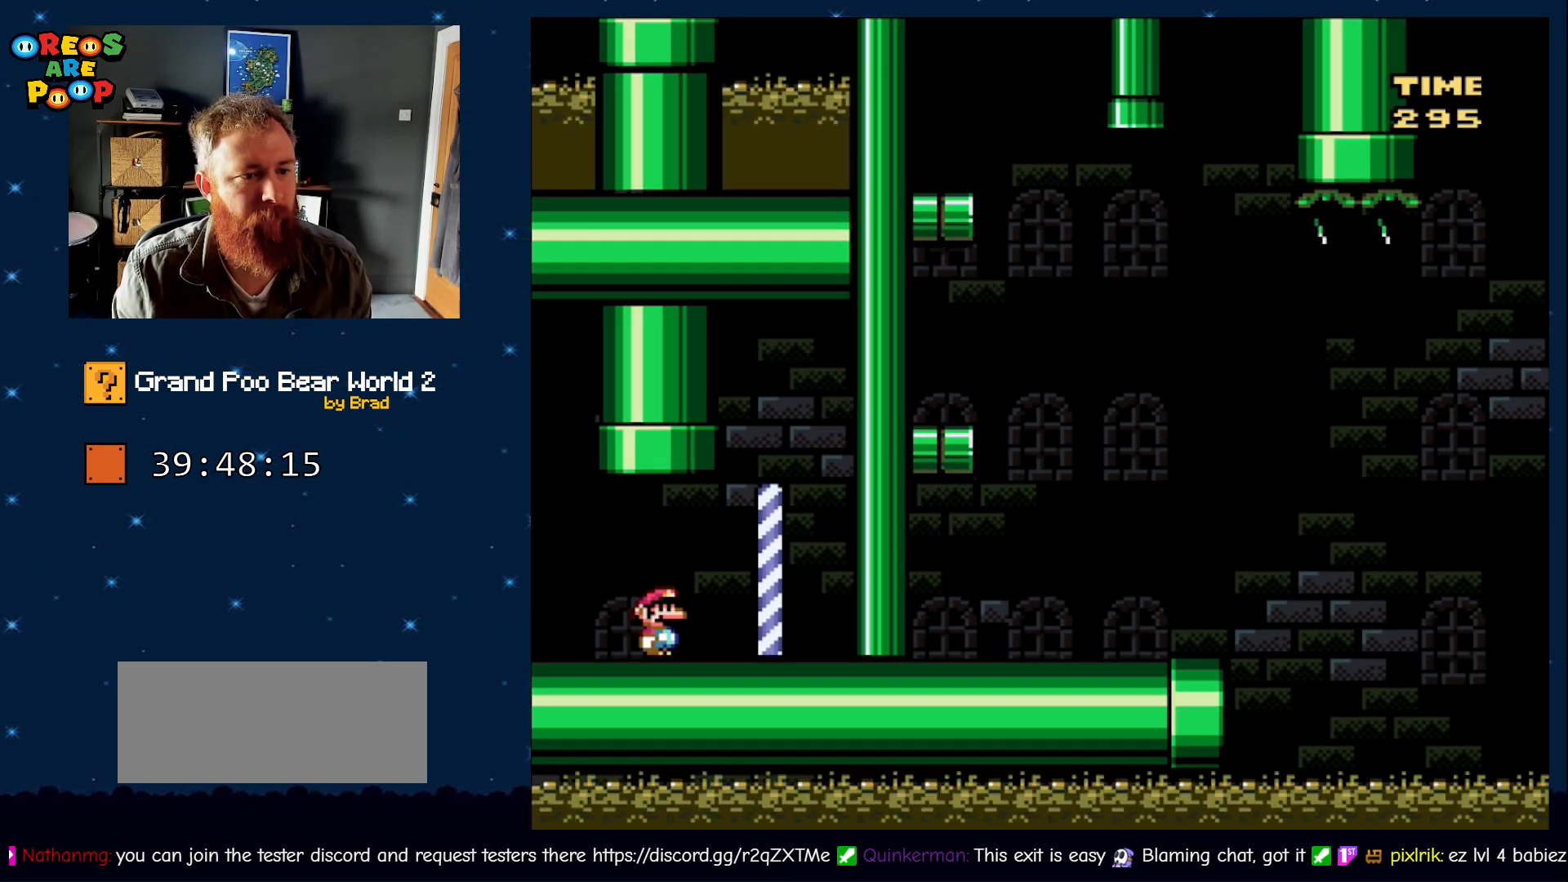
Gameplay with a controller (Nintendo layout); each line is a JSON object with the inputs held at the frame after it (dt_ms = milliseconds from this image to that frame). "events" lists button and stick changes between this image and that frame as [ms after this image, input, new state], when the widget could be followed in between. Not read: L1 L3 R1 R3 SELECT.
{"dt_ms": 500, "buttons": [], "events": []}
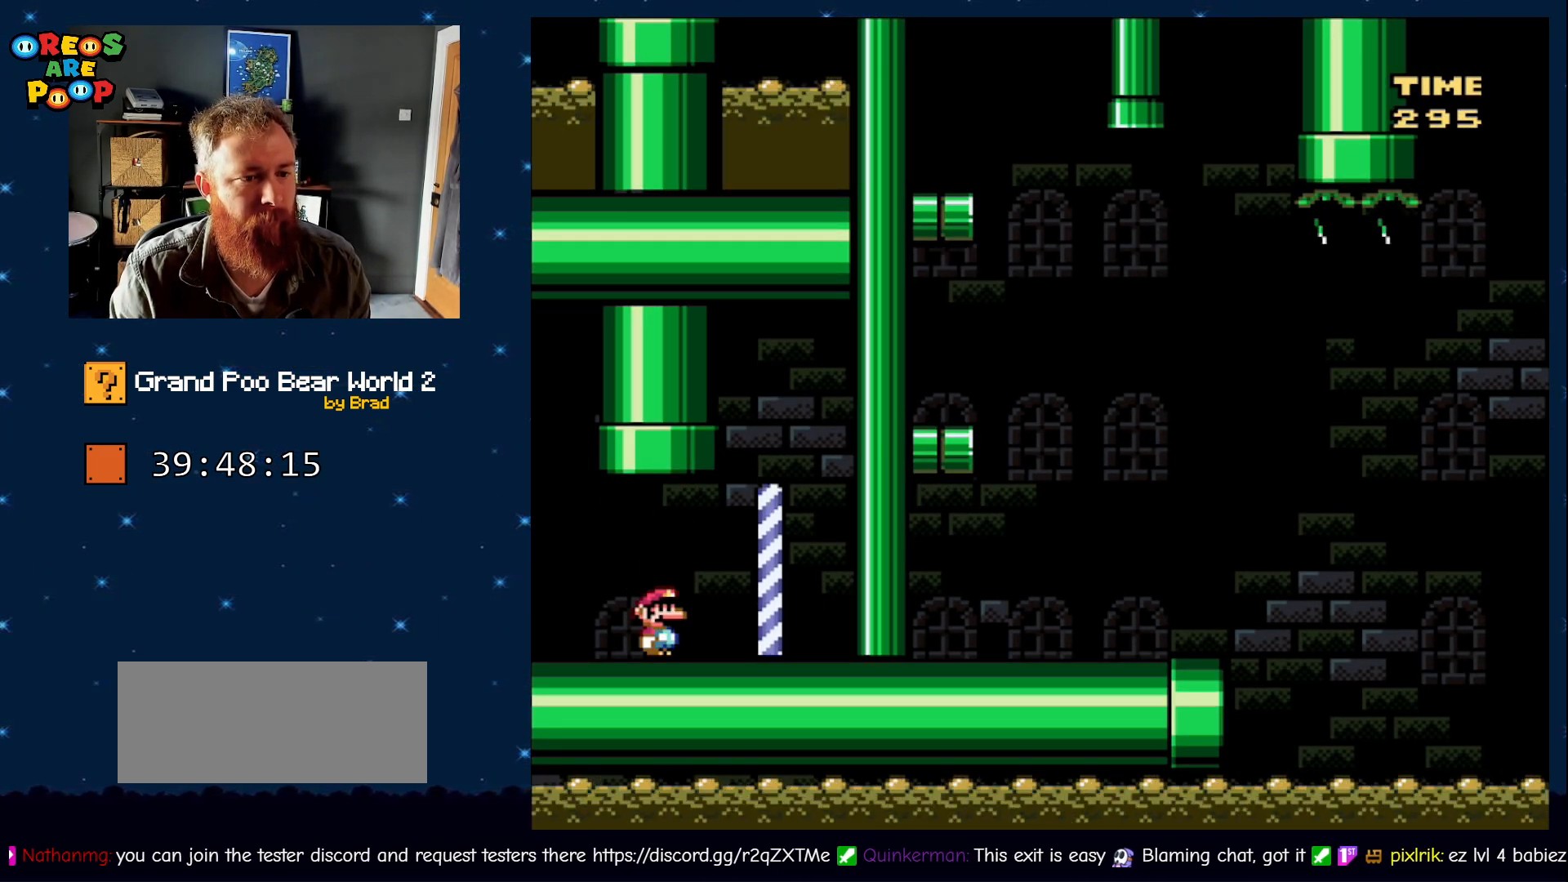
{"dt_ms": 1000, "buttons": ["B", "Y", "DPAD_LEFT"], "events": [[250, "Y", "down"], [300, "DPAD_LEFT", "down"], [550, "B", "down"]]}
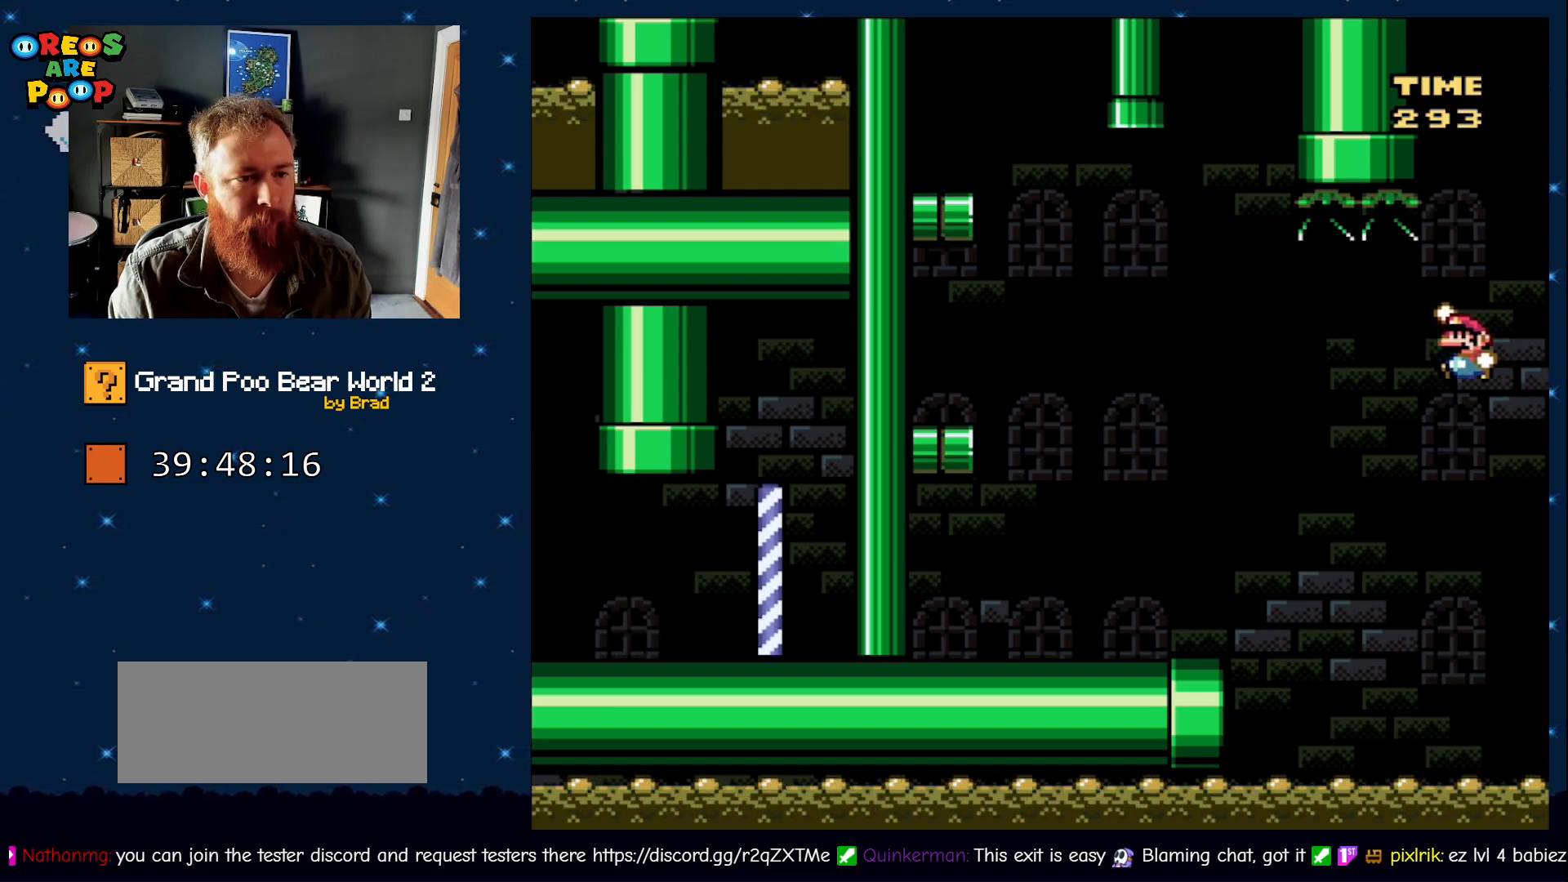
{"dt_ms": 500, "buttons": ["B", "Y", "DPAD_LEFT"], "events": []}
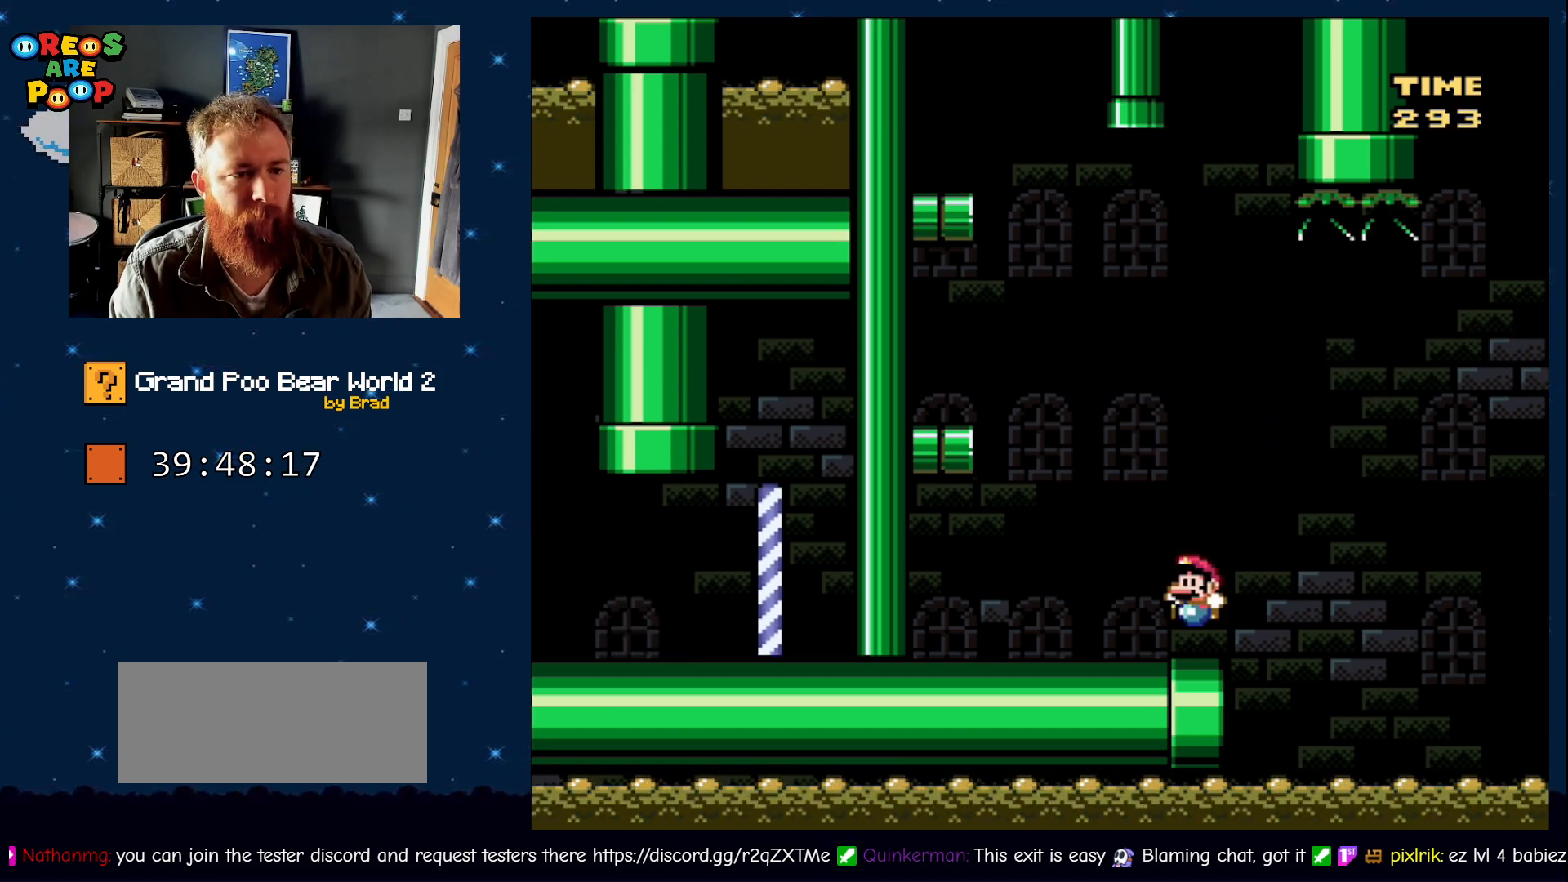
{"dt_ms": 500, "buttons": ["Y", "DPAD_RIGHT"], "events": [[17, "B", "up"], [283, "DPAD_LEFT", "up"], [283, "DPAD_RIGHT", "down"]]}
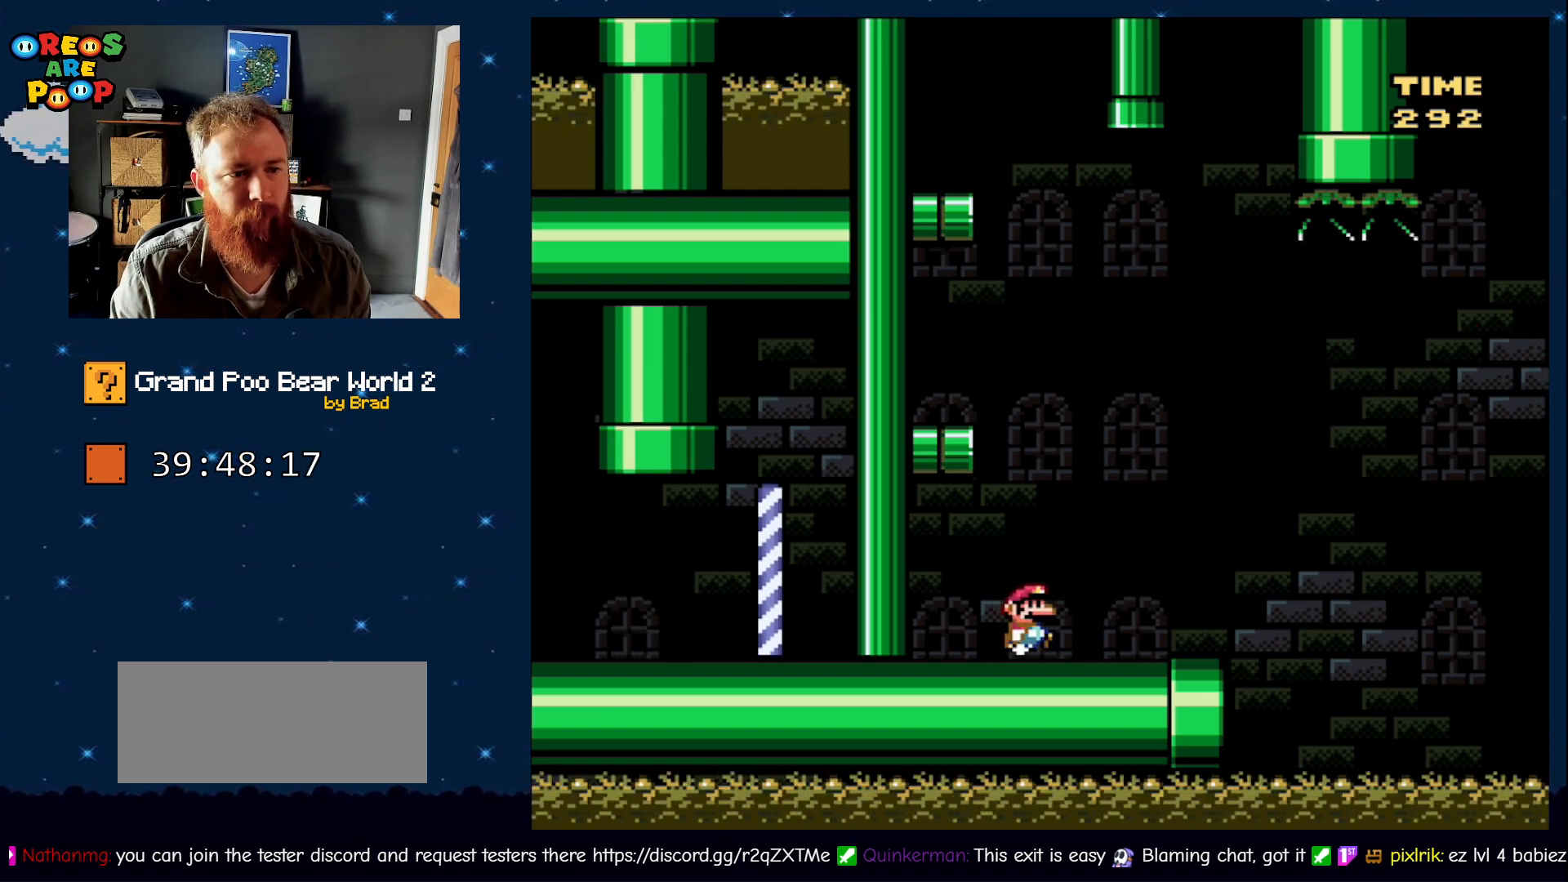
{"dt_ms": 500, "buttons": ["B", "Y", "DPAD_LEFT"], "events": [[183, "B", "down"], [183, "DPAD_RIGHT", "up"], [233, "DPAD_LEFT", "down"]]}
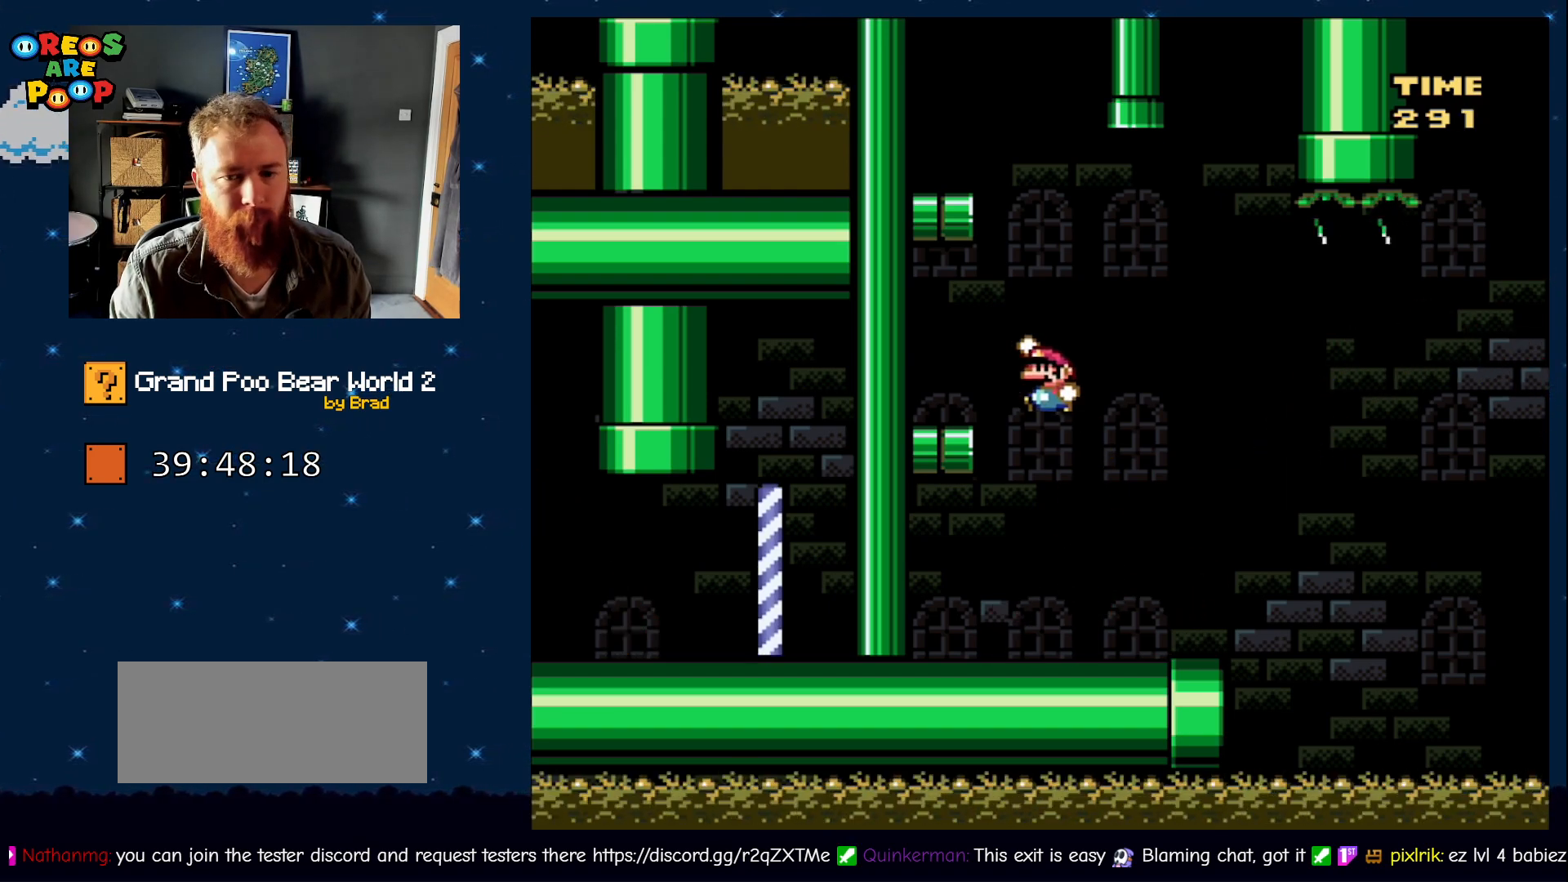
{"dt_ms": 500, "buttons": ["Y", "DPAD_RIGHT"], "events": [[267, "B", "up"], [333, "DPAD_LEFT", "up"], [383, "DPAD_RIGHT", "down"]]}
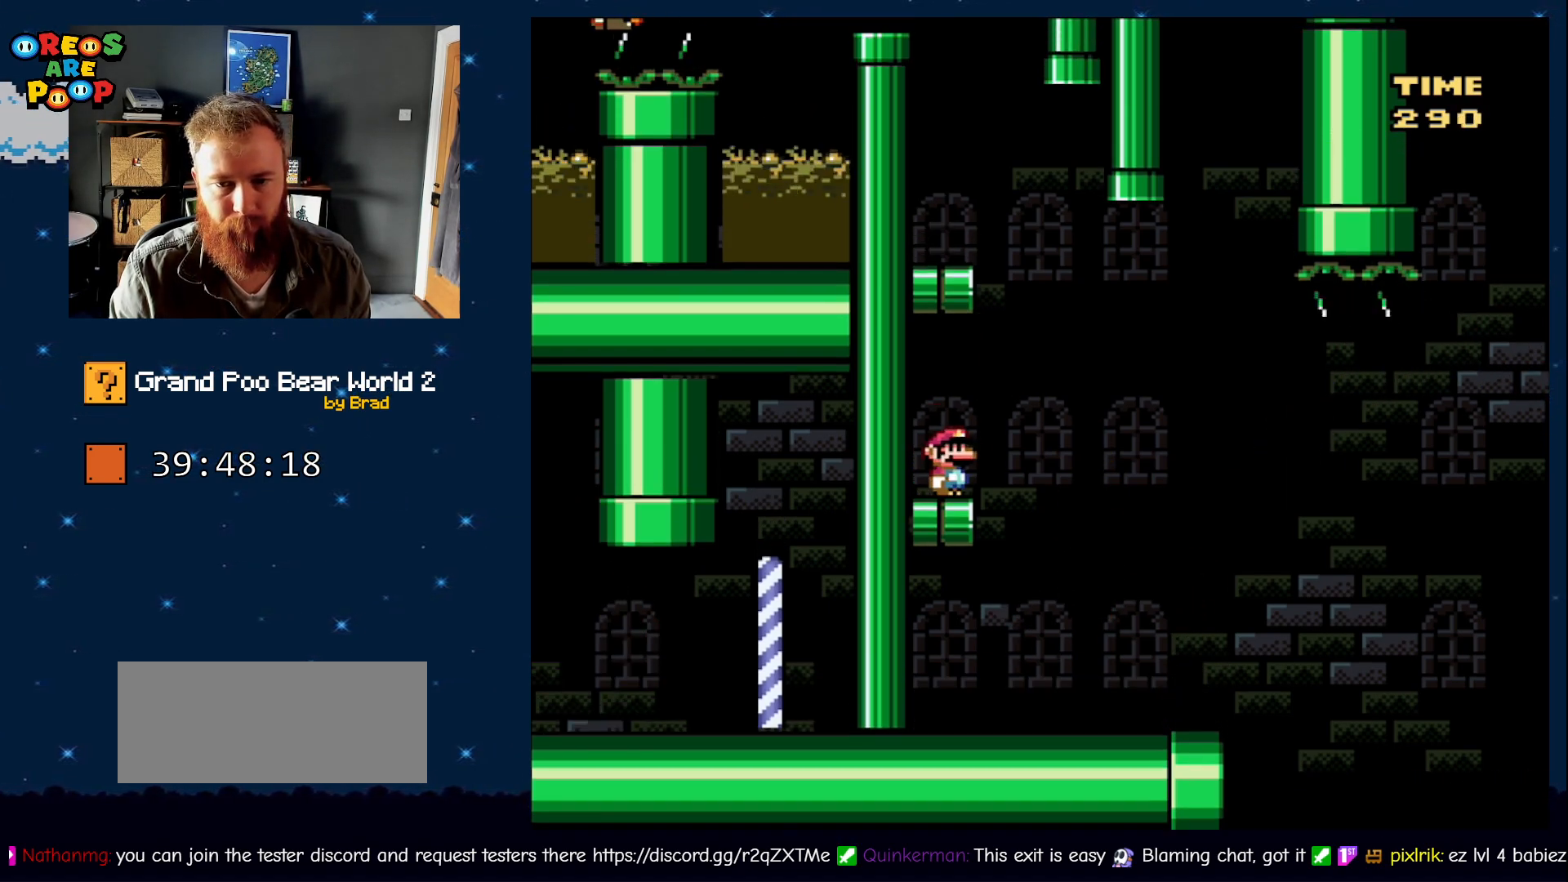
{"dt_ms": 500, "buttons": ["B", "Y", "DPAD_LEFT"], "events": [[83, "B", "down"], [117, "DPAD_RIGHT", "up"], [150, "DPAD_LEFT", "down"]]}
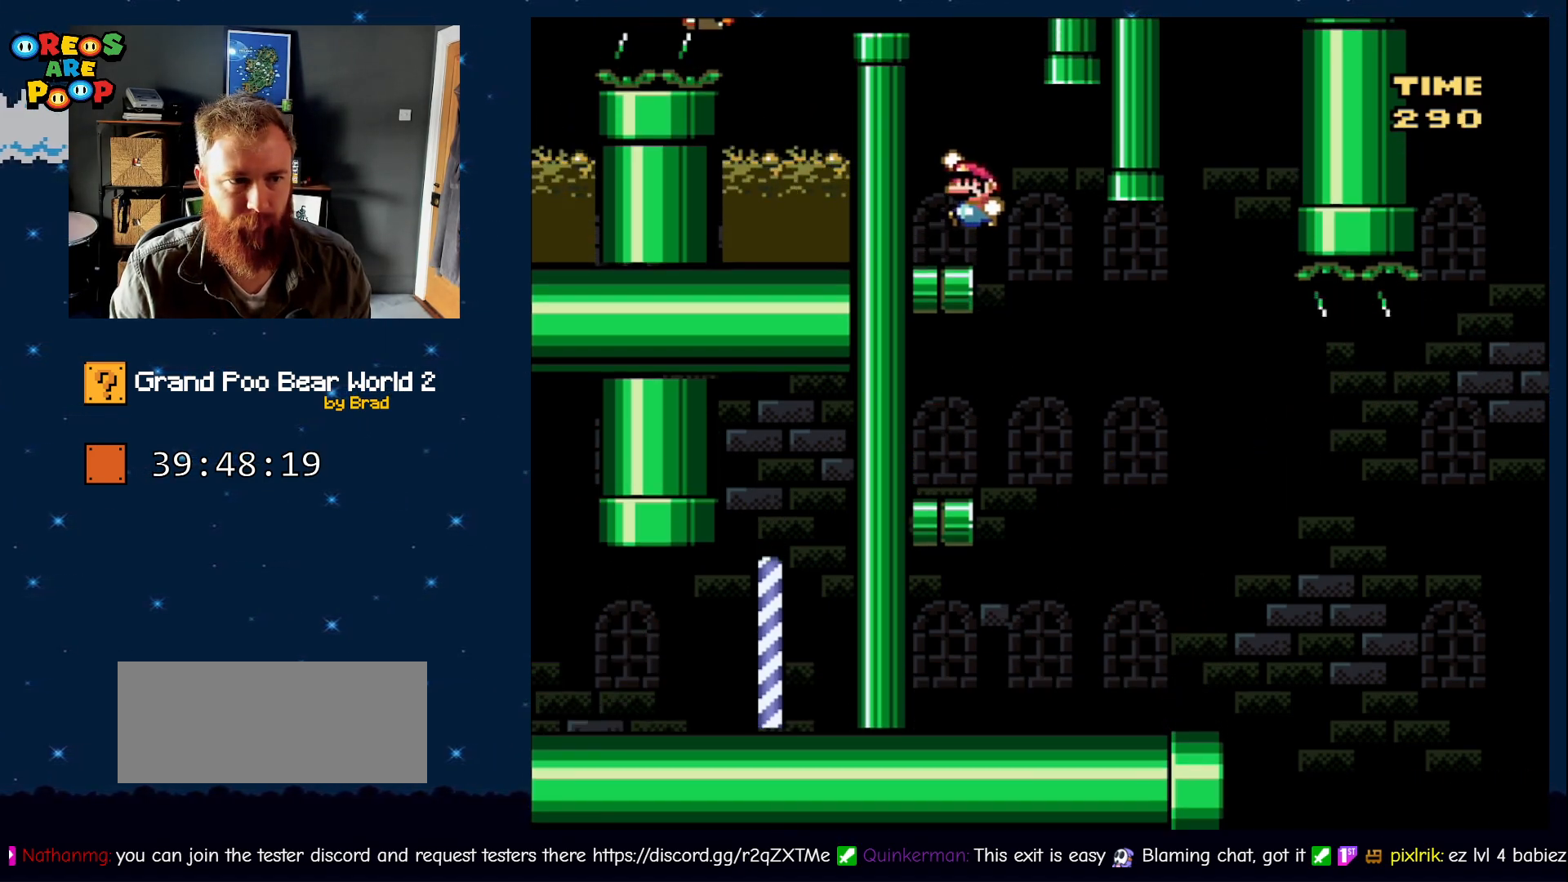
{"dt_ms": 500, "buttons": ["B", "Y"], "events": [[50, "B", "up"], [167, "DPAD_LEFT", "up"], [500, "B", "down"]]}
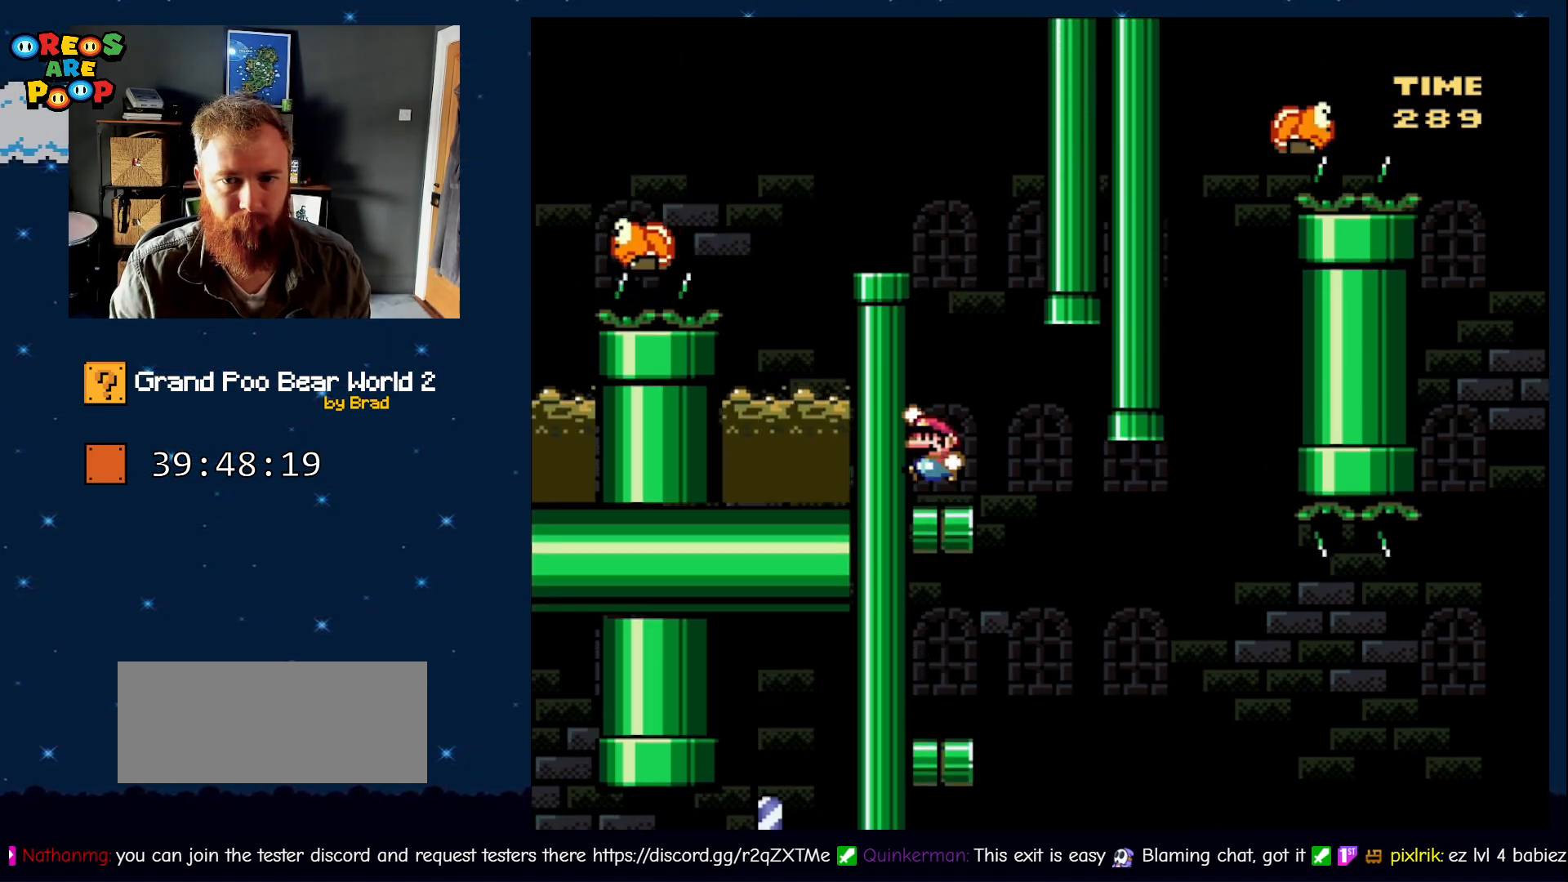
{"dt_ms": 500, "buttons": ["B", "Y", "DPAD_LEFT"], "events": [[183, "DPAD_LEFT", "down"], [367, "B", "up"], [500, "B", "down"]]}
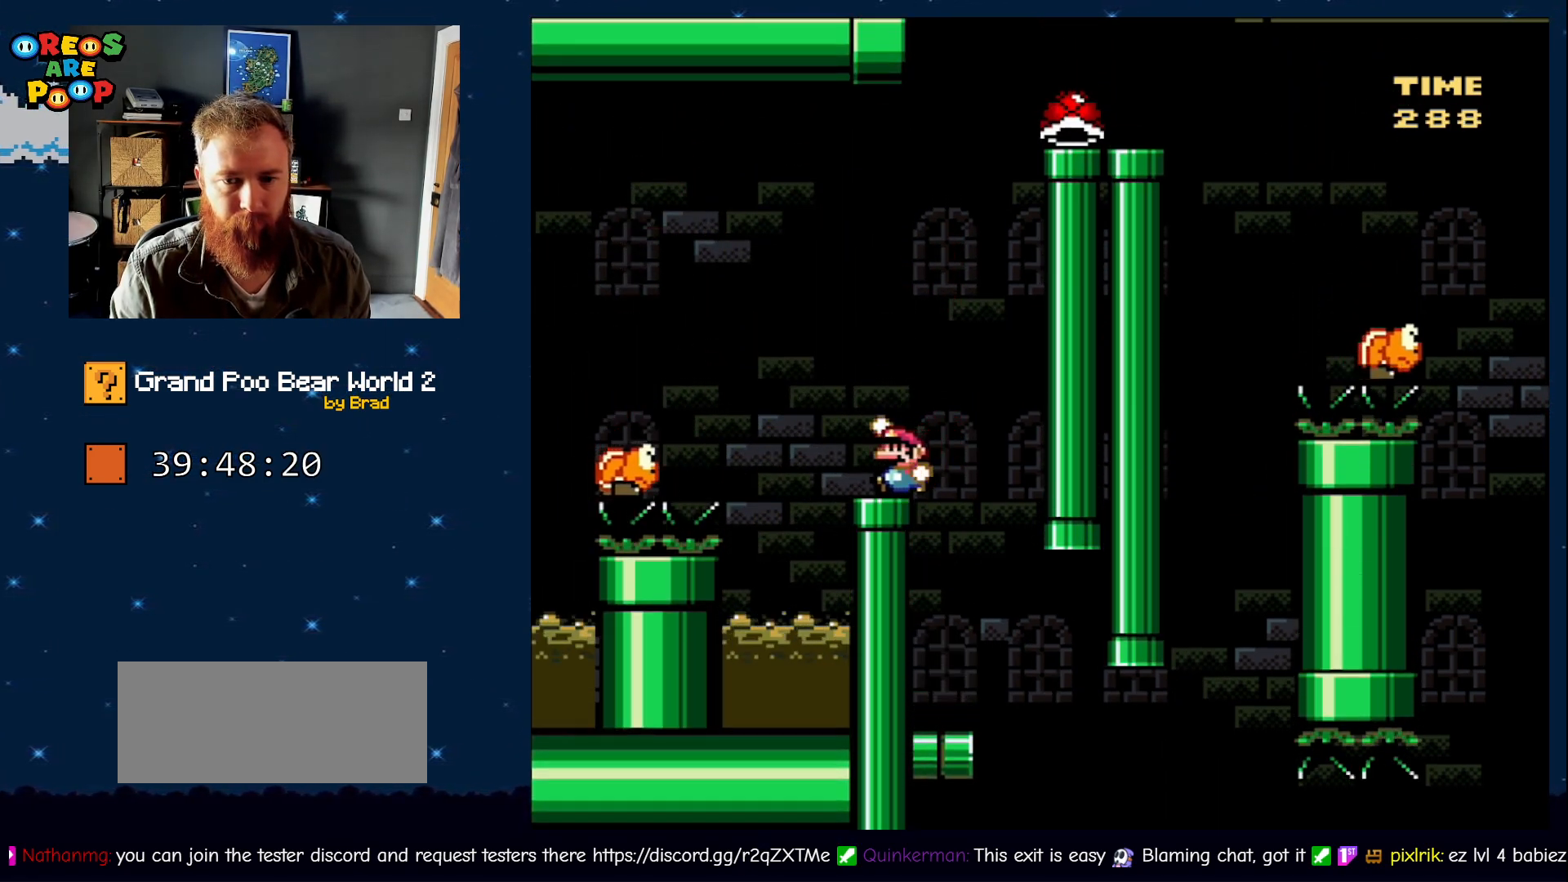
{"dt_ms": 500, "buttons": ["B", "Y", "DPAD_LEFT"], "events": [[117, "B", "up"], [167, "DPAD_LEFT", "up"], [283, "DPAD_LEFT", "down"], [400, "B", "down"]]}
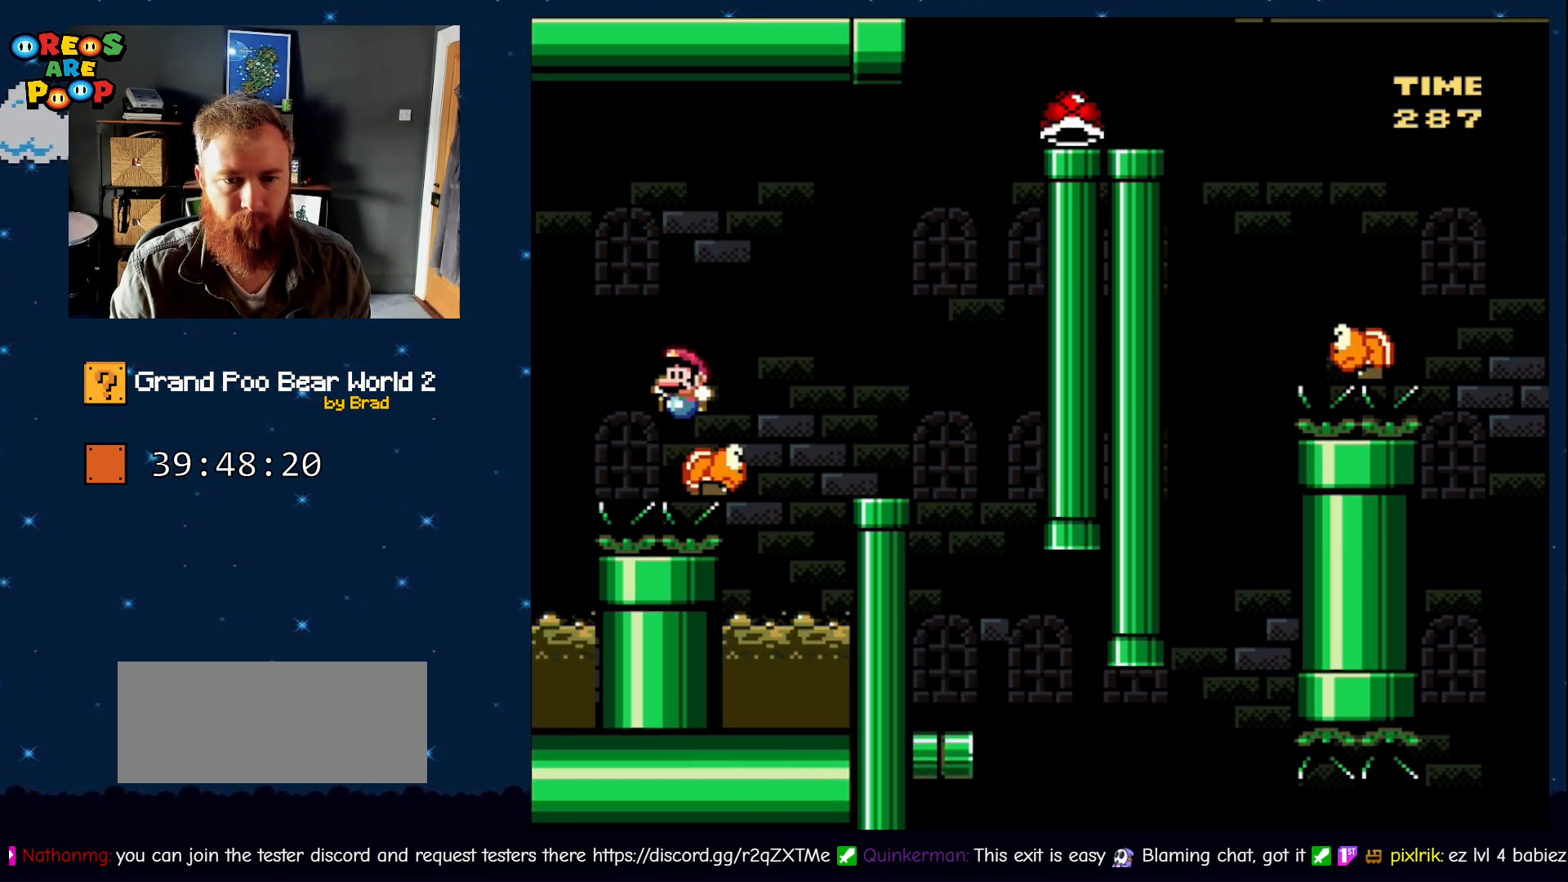
{"dt_ms": 500, "buttons": [], "events": [[367, "DPAD_LEFT", "up"], [417, "B", "up"], [450, "Y", "up"]]}
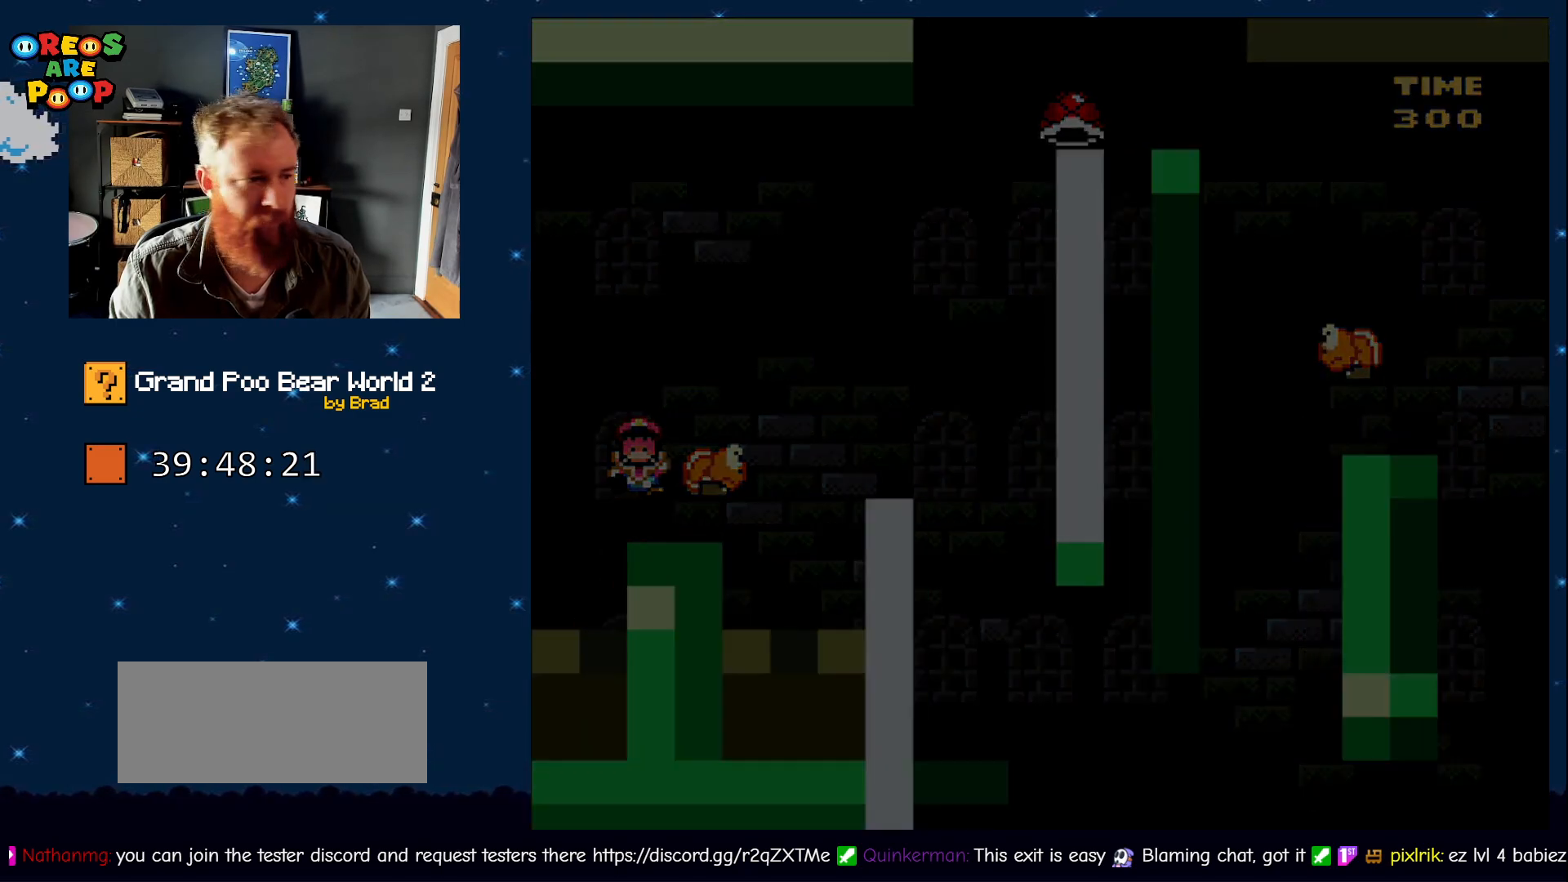
{"dt_ms": 500, "buttons": ["A"], "events": [[250, "A", "down"]]}
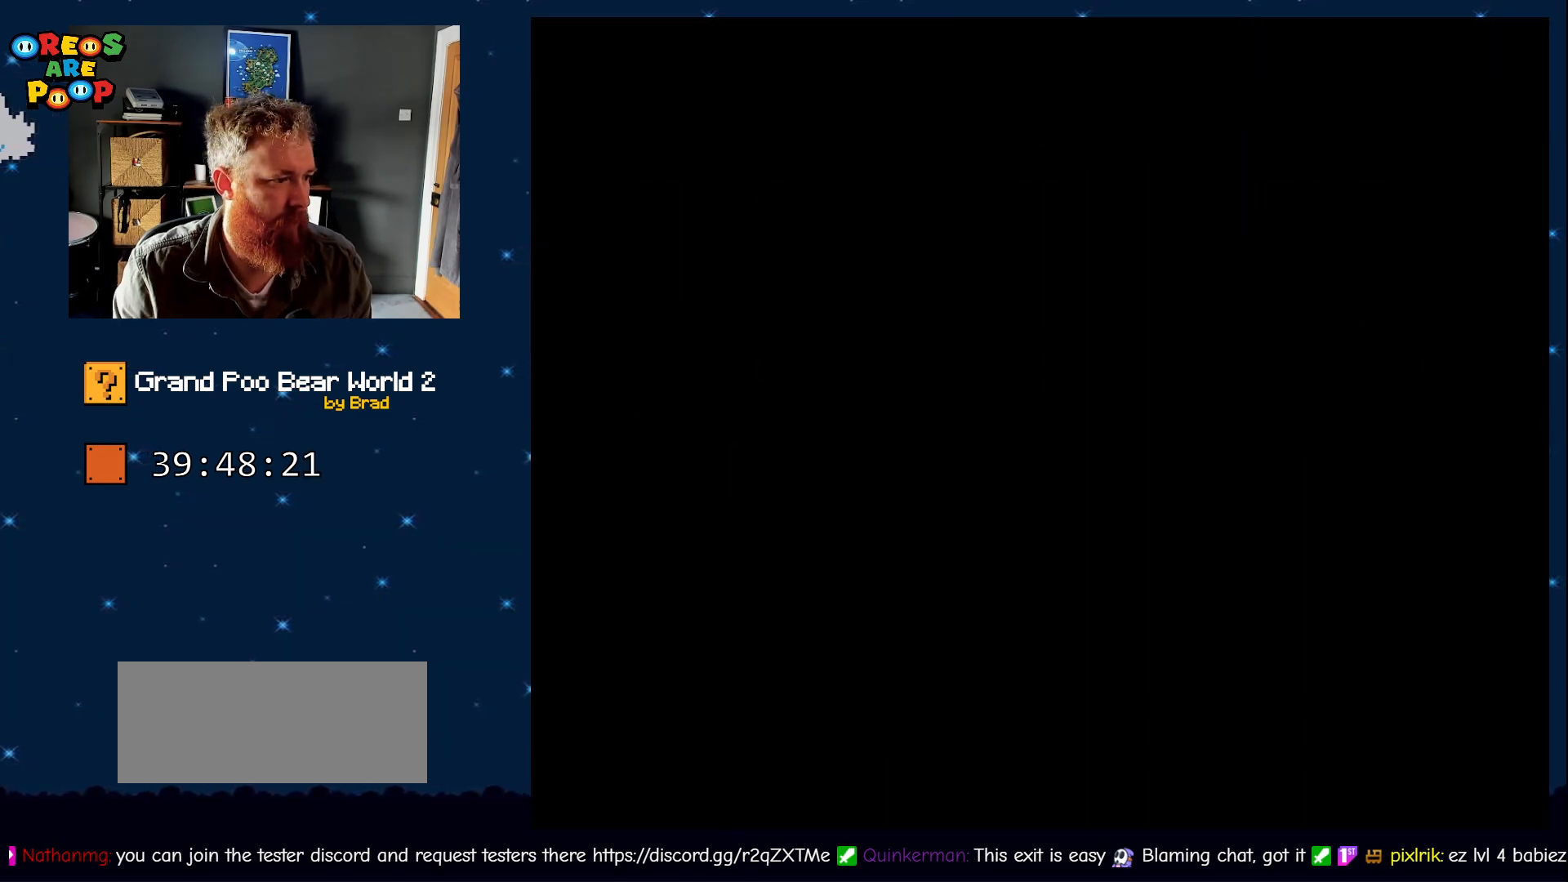
{"dt_ms": 500, "buttons": ["Y"], "events": [[17, "A", "up"], [150, "Y", "down"]]}
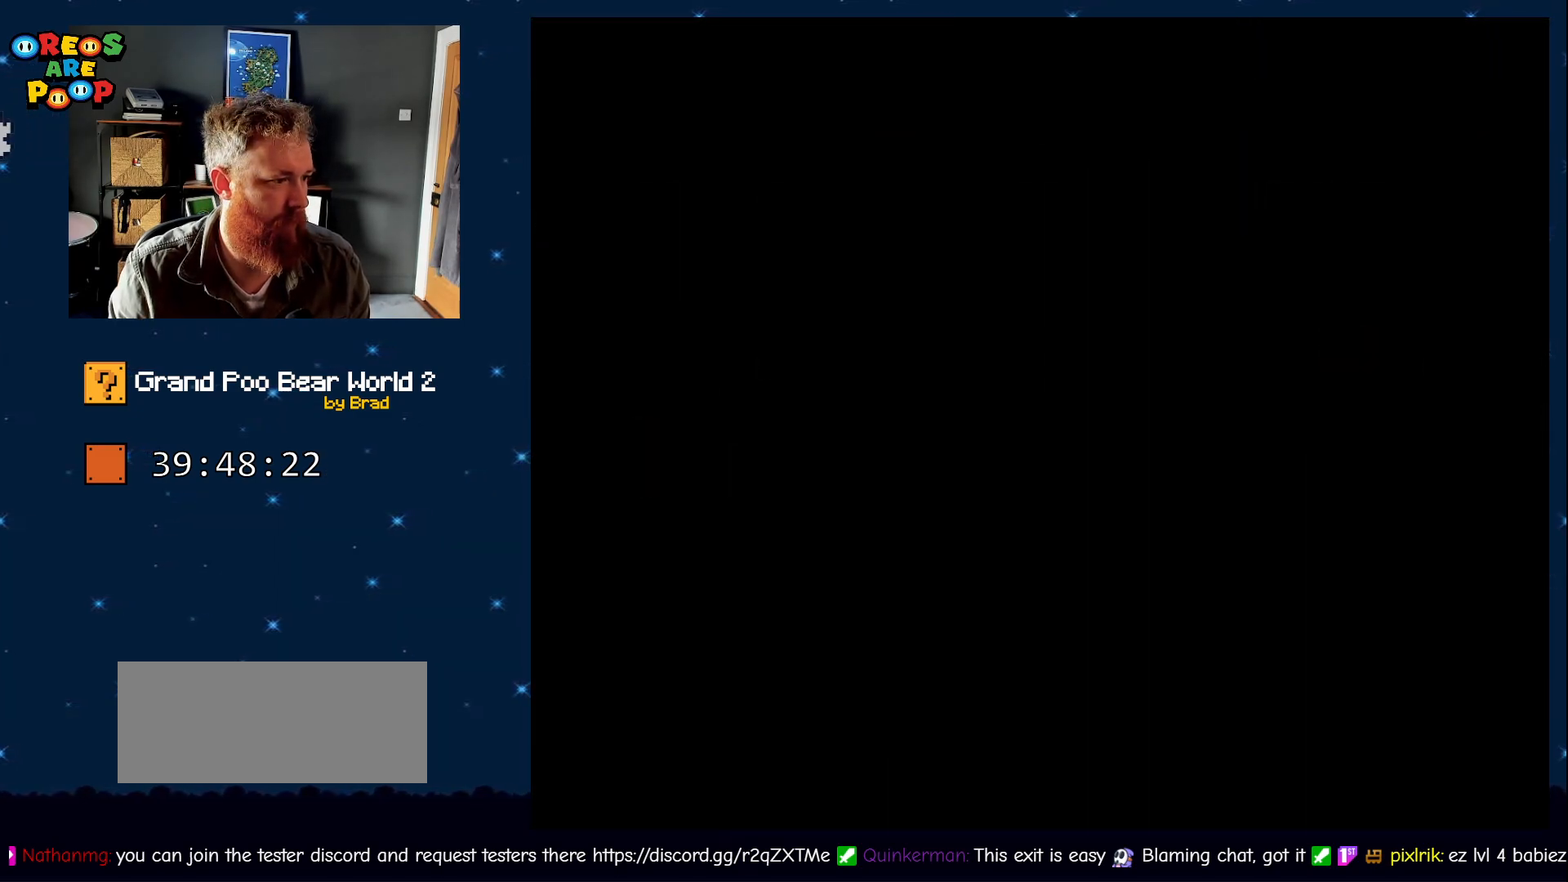
{"dt_ms": 500, "buttons": ["Y"], "events": []}
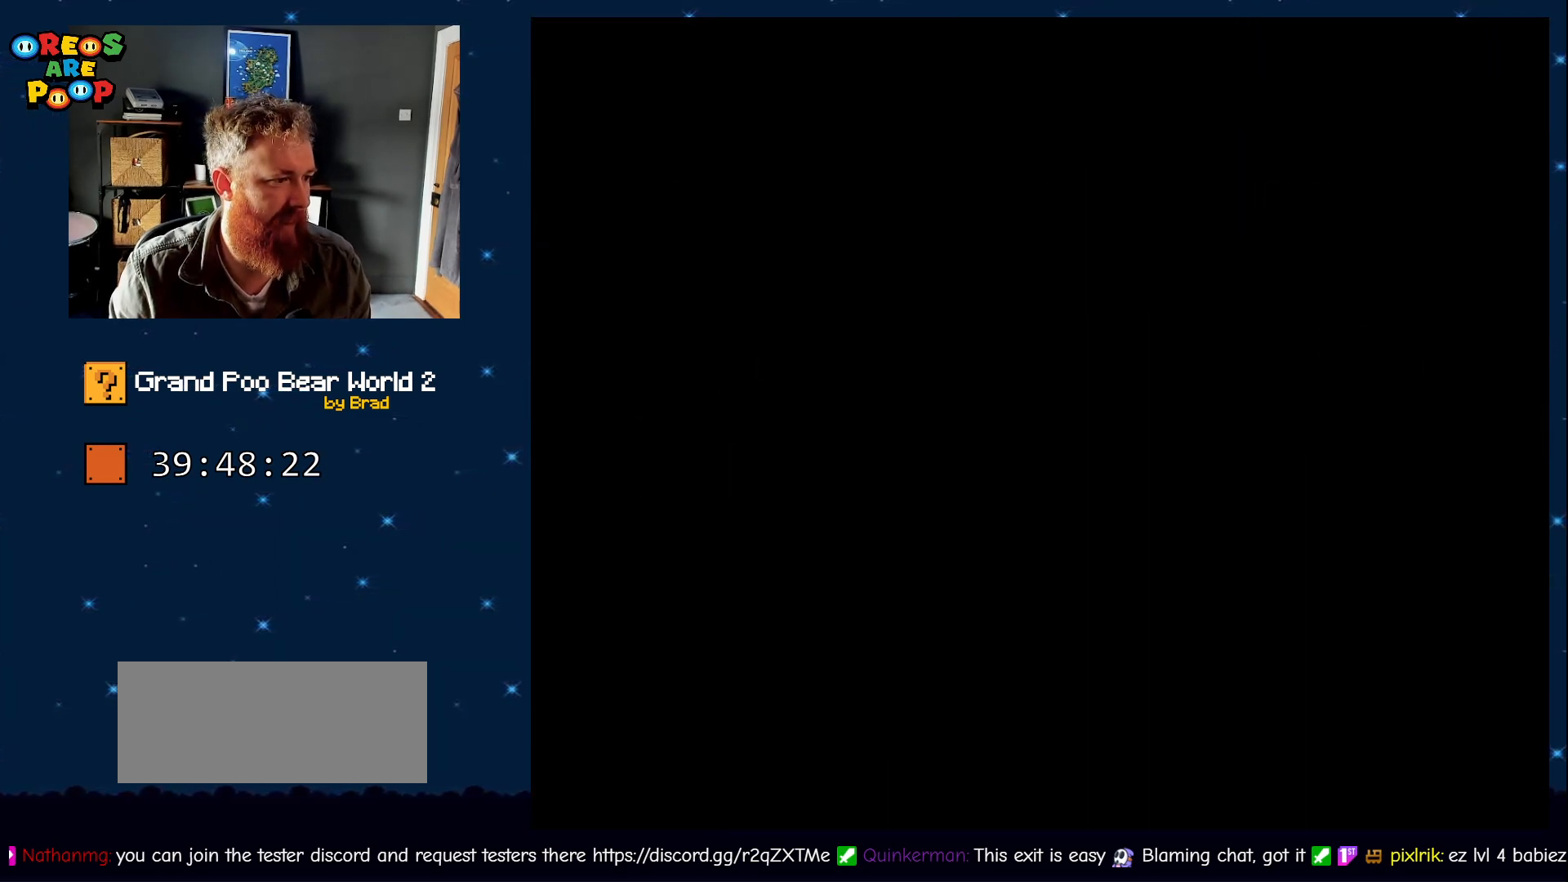
{"dt_ms": 500, "buttons": ["Y"], "events": []}
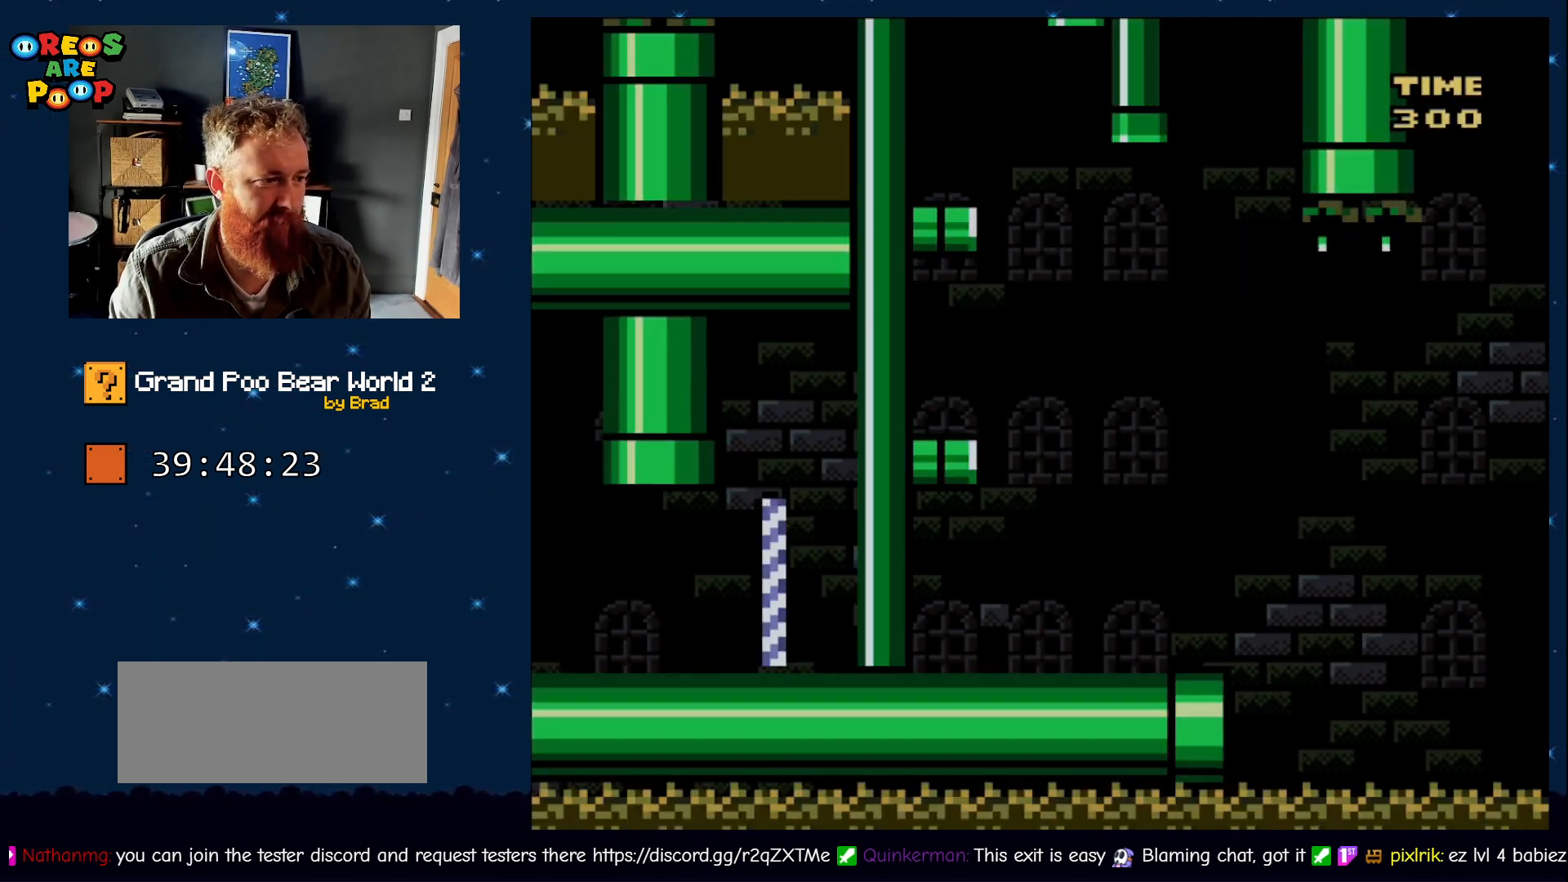
{"dt_ms": 500, "buttons": ["Y", "DPAD_LEFT"], "events": [[167, "DPAD_LEFT", "down"]]}
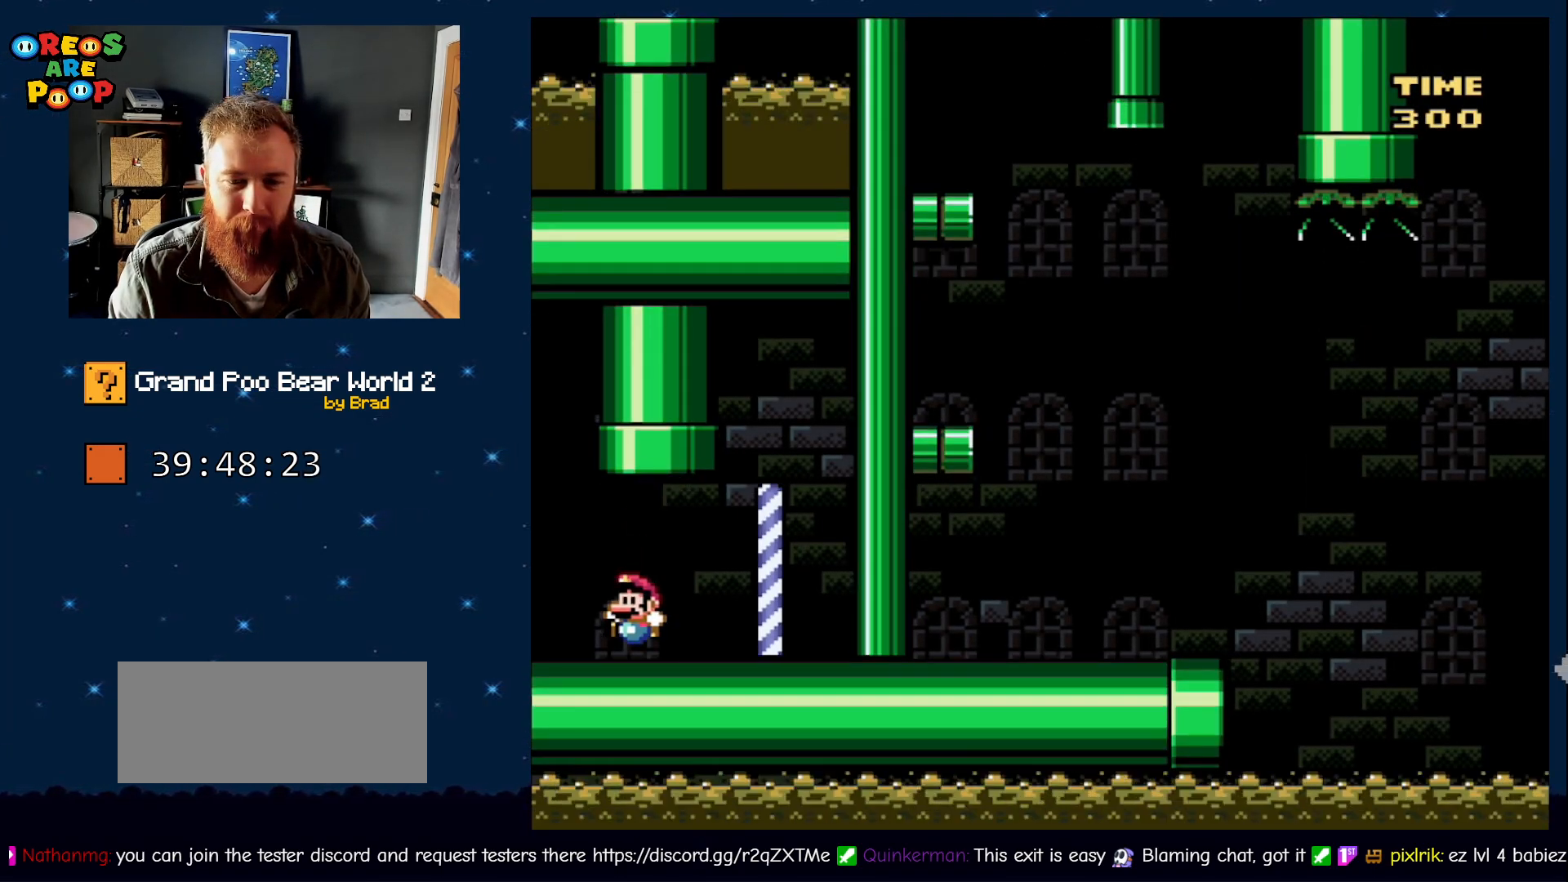
{"dt_ms": 500, "buttons": ["B", "Y", "DPAD_LEFT"], "events": [[217, "B", "down"]]}
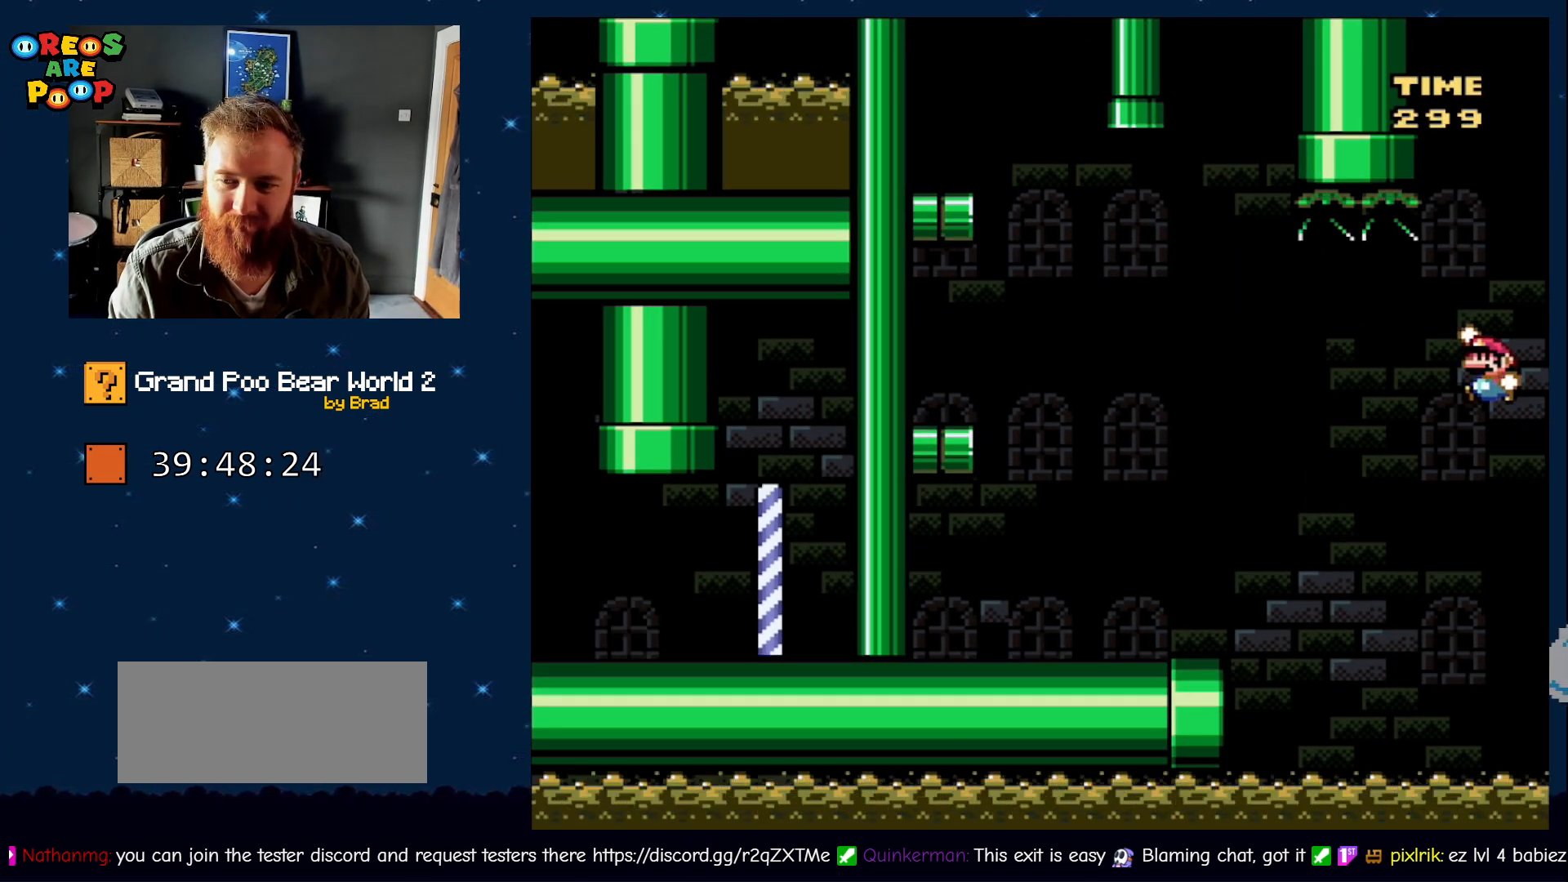
{"dt_ms": 500, "buttons": ["Y"], "events": [[400, "B", "up"], [500, "DPAD_LEFT", "up"]]}
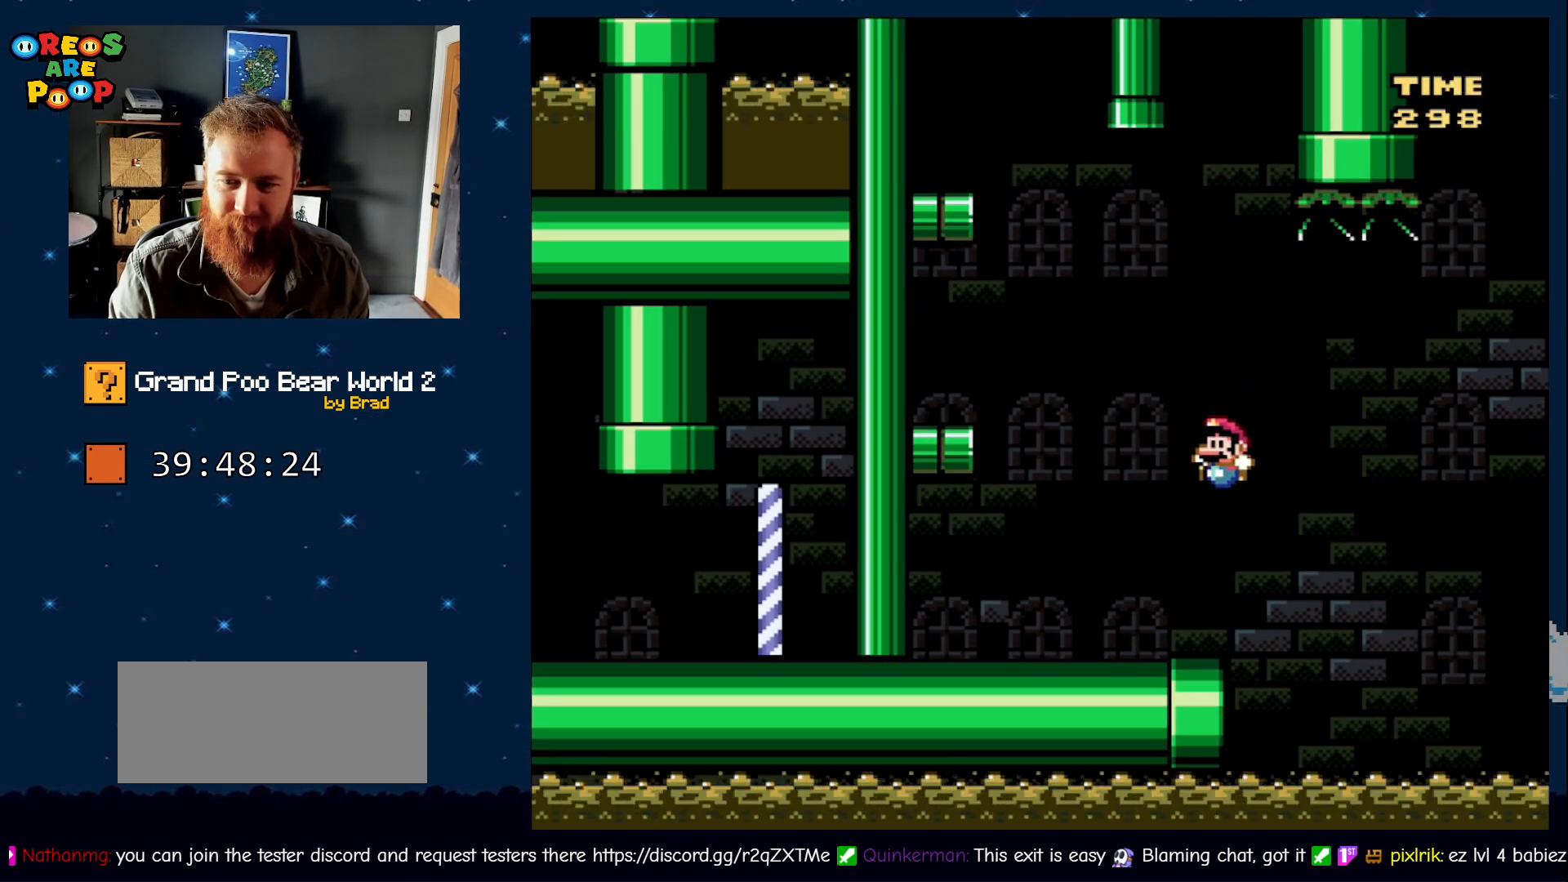
{"dt_ms": 500, "buttons": ["B", "Y", "DPAD_LEFT"], "events": [[183, "B", "down"], [367, "DPAD_LEFT", "down"]]}
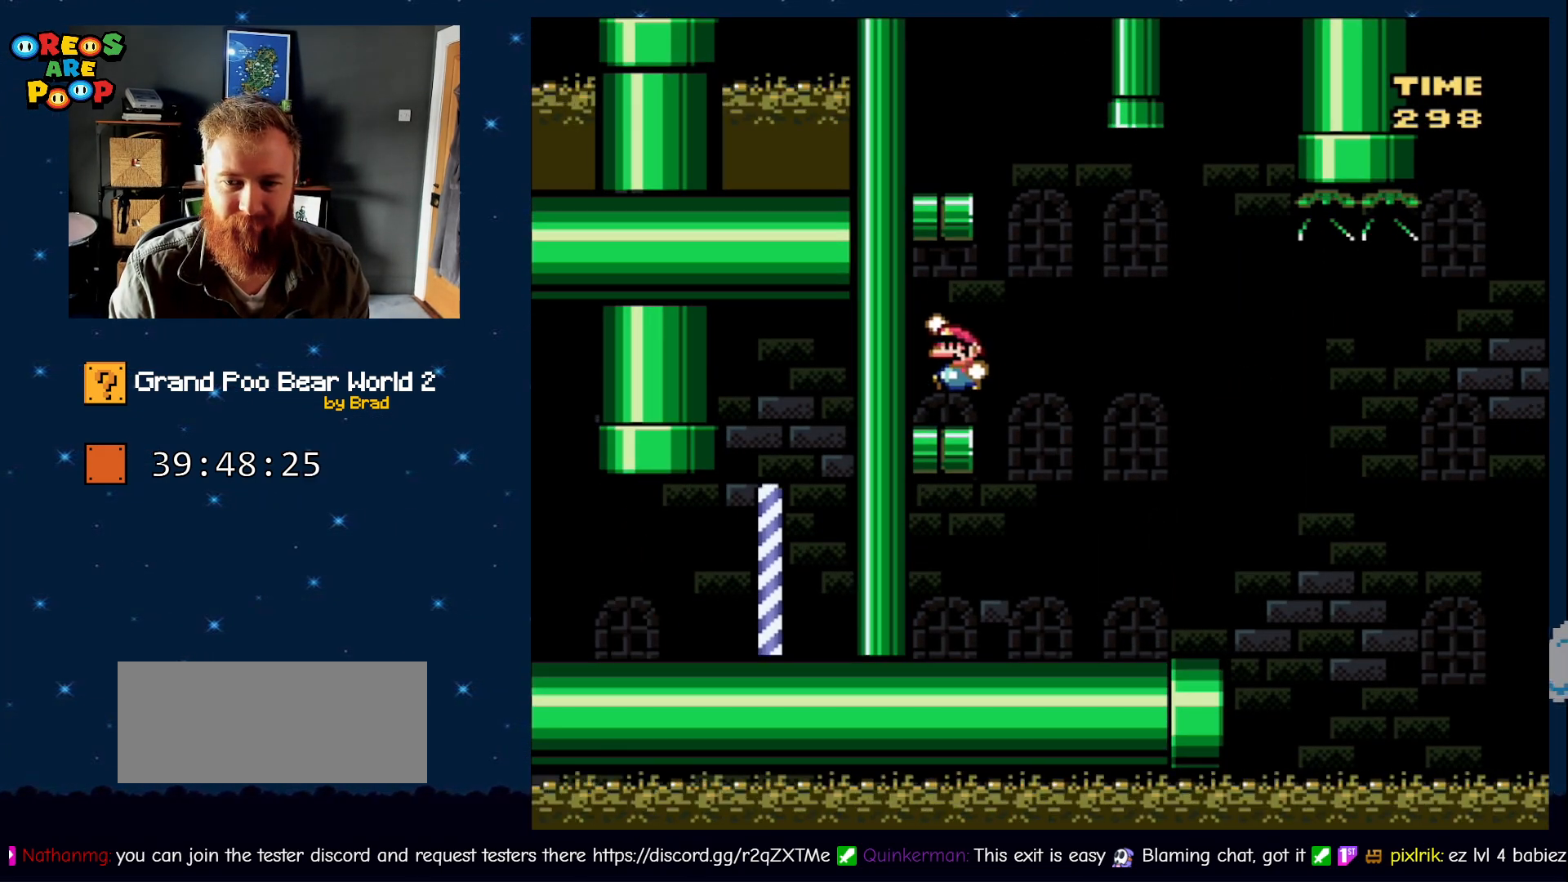
{"dt_ms": 500, "buttons": ["B", "Y", "DPAD_LEFT"], "events": [[83, "B", "up"], [83, "DPAD_LEFT", "up"], [150, "DPAD_RIGHT", "down"], [383, "B", "down"], [433, "DPAD_RIGHT", "up"], [483, "DPAD_LEFT", "down"]]}
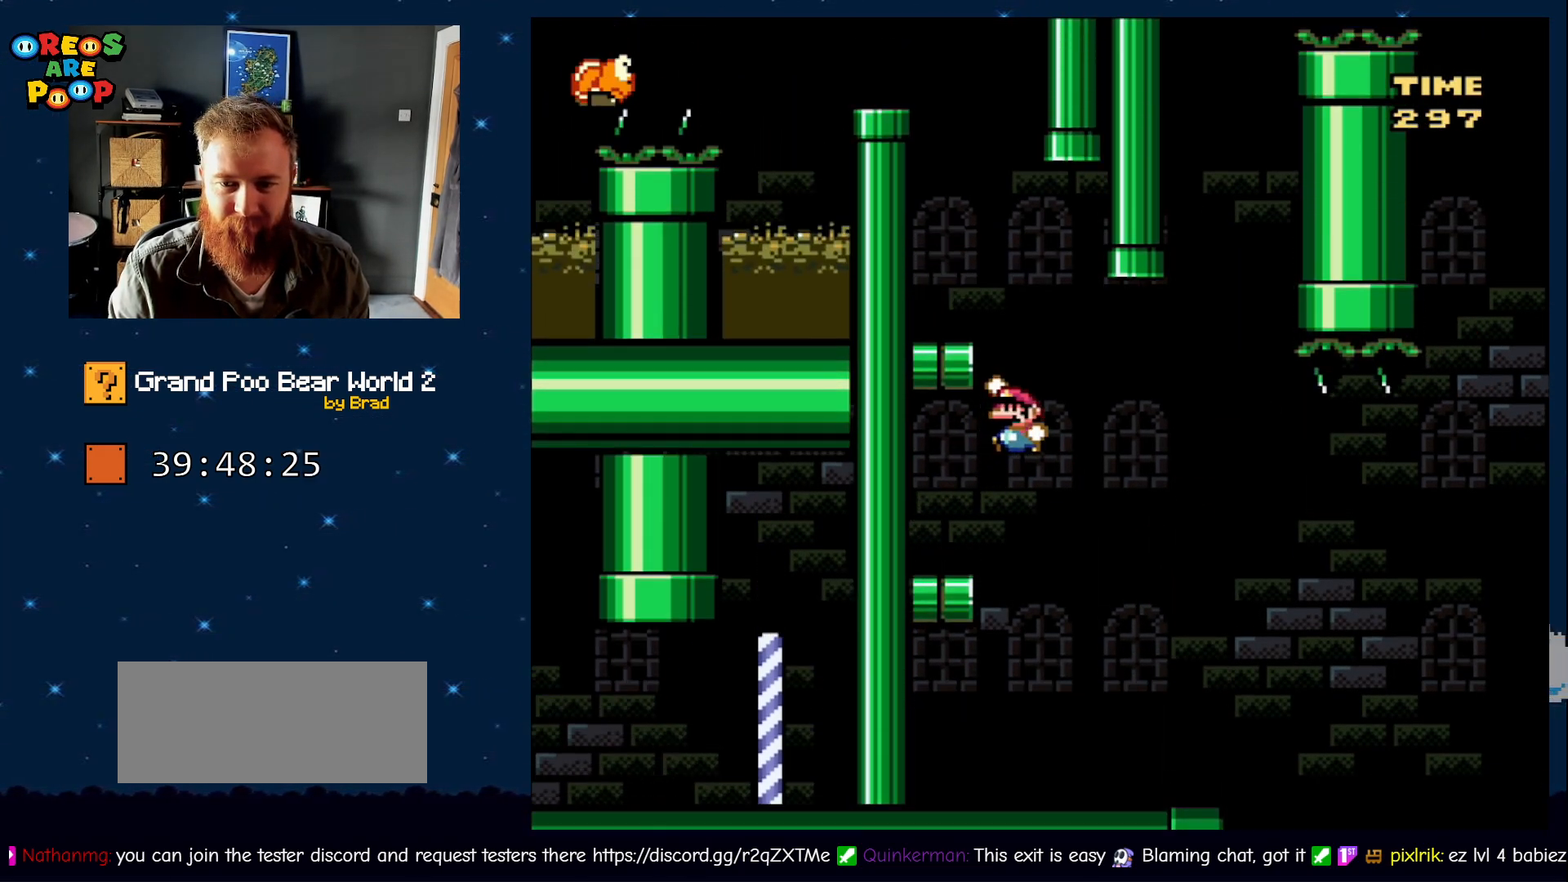
{"dt_ms": 500, "buttons": ["Y"], "events": [[350, "B", "up"], [467, "DPAD_LEFT", "up"]]}
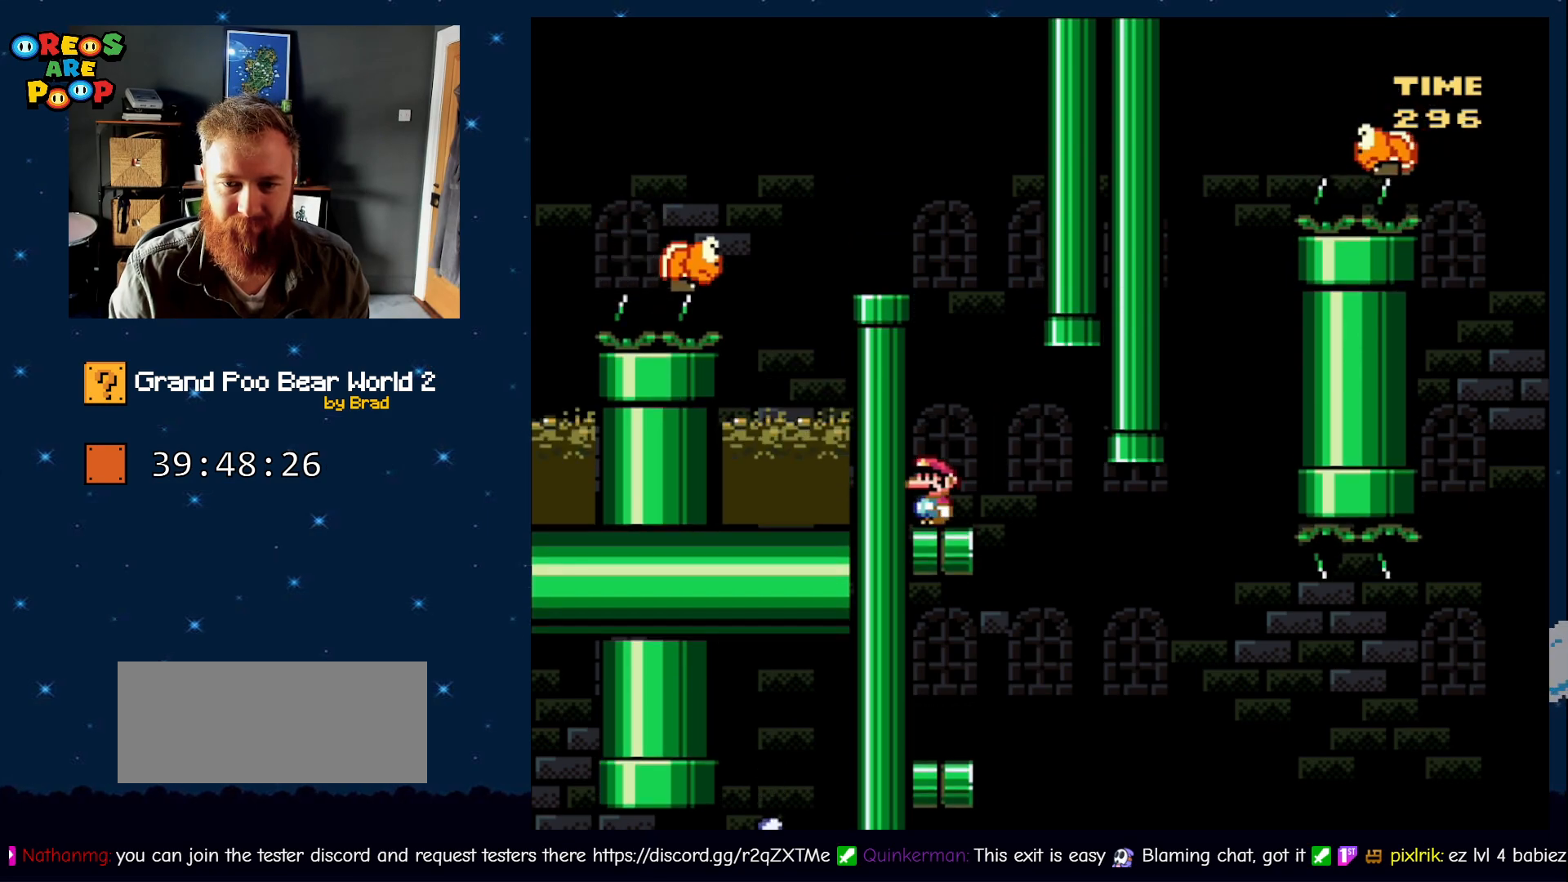
{"dt_ms": 500, "buttons": ["Y", "DPAD_LEFT"], "events": [[67, "B", "down"], [333, "DPAD_LEFT", "down"], [500, "B", "up"]]}
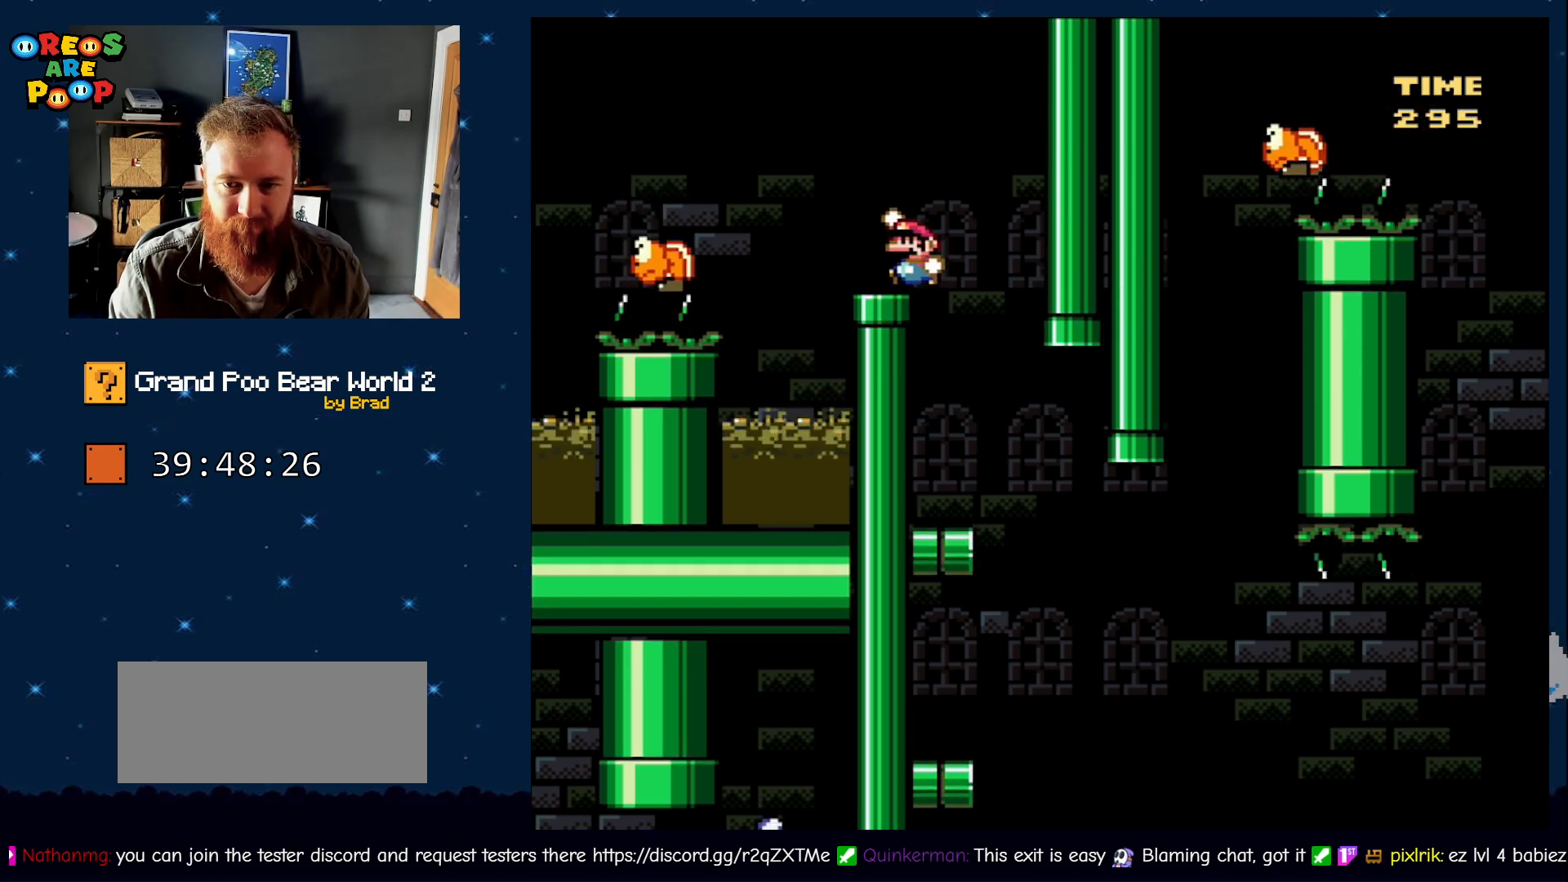
{"dt_ms": 500, "buttons": ["Y", "DPAD_LEFT"], "events": [[50, "DPAD_LEFT", "up"], [100, "B", "down"], [217, "B", "up"], [333, "DPAD_LEFT", "down"]]}
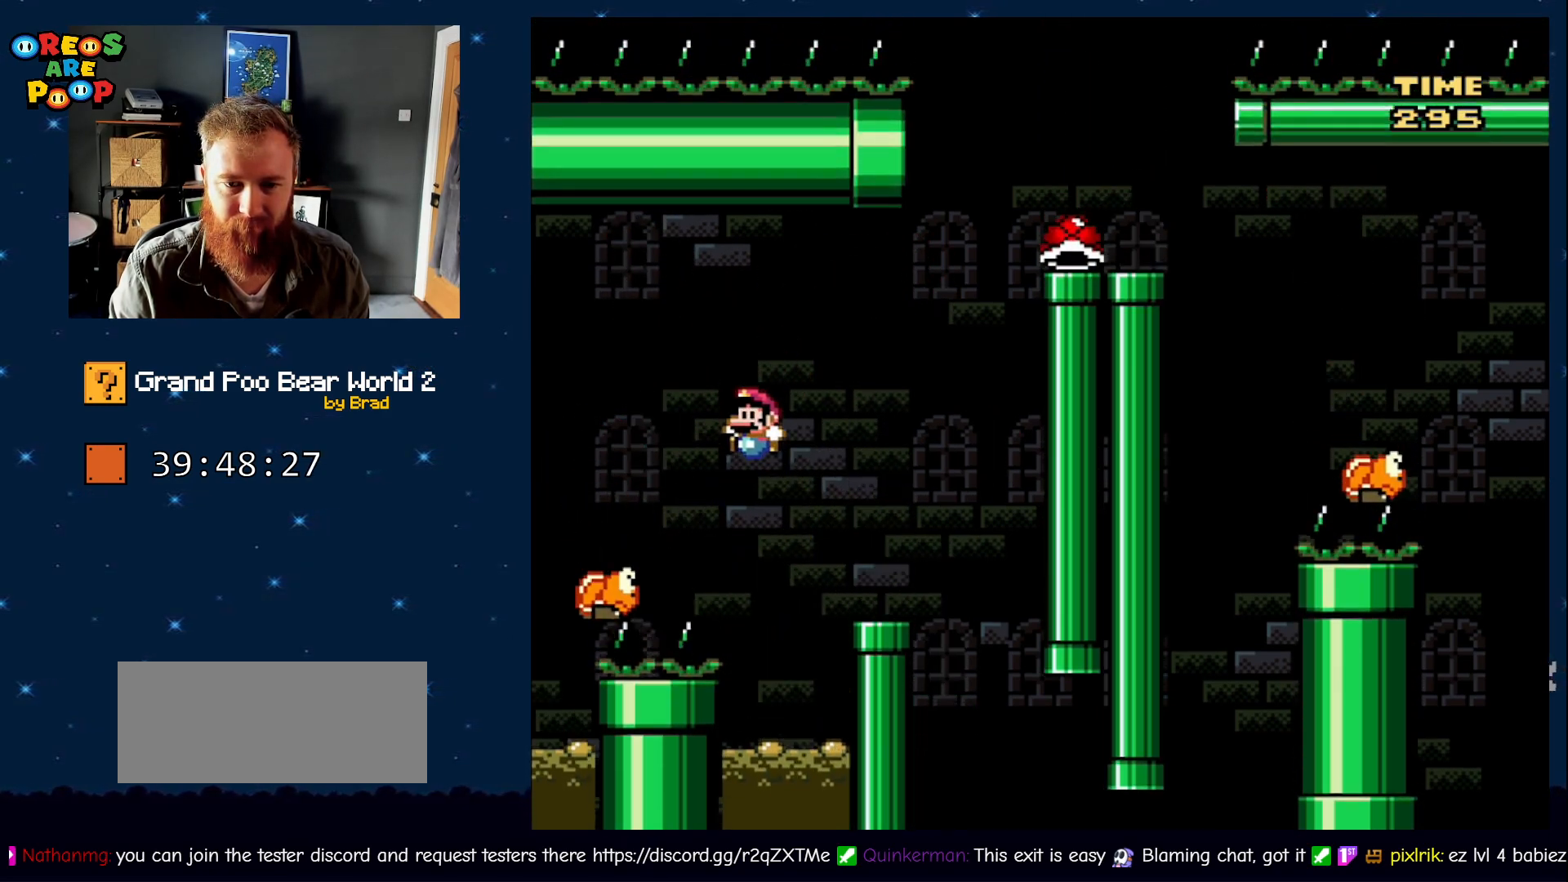
{"dt_ms": 500, "buttons": ["B", "Y", "DPAD_LEFT"], "events": [[17, "B", "down"]]}
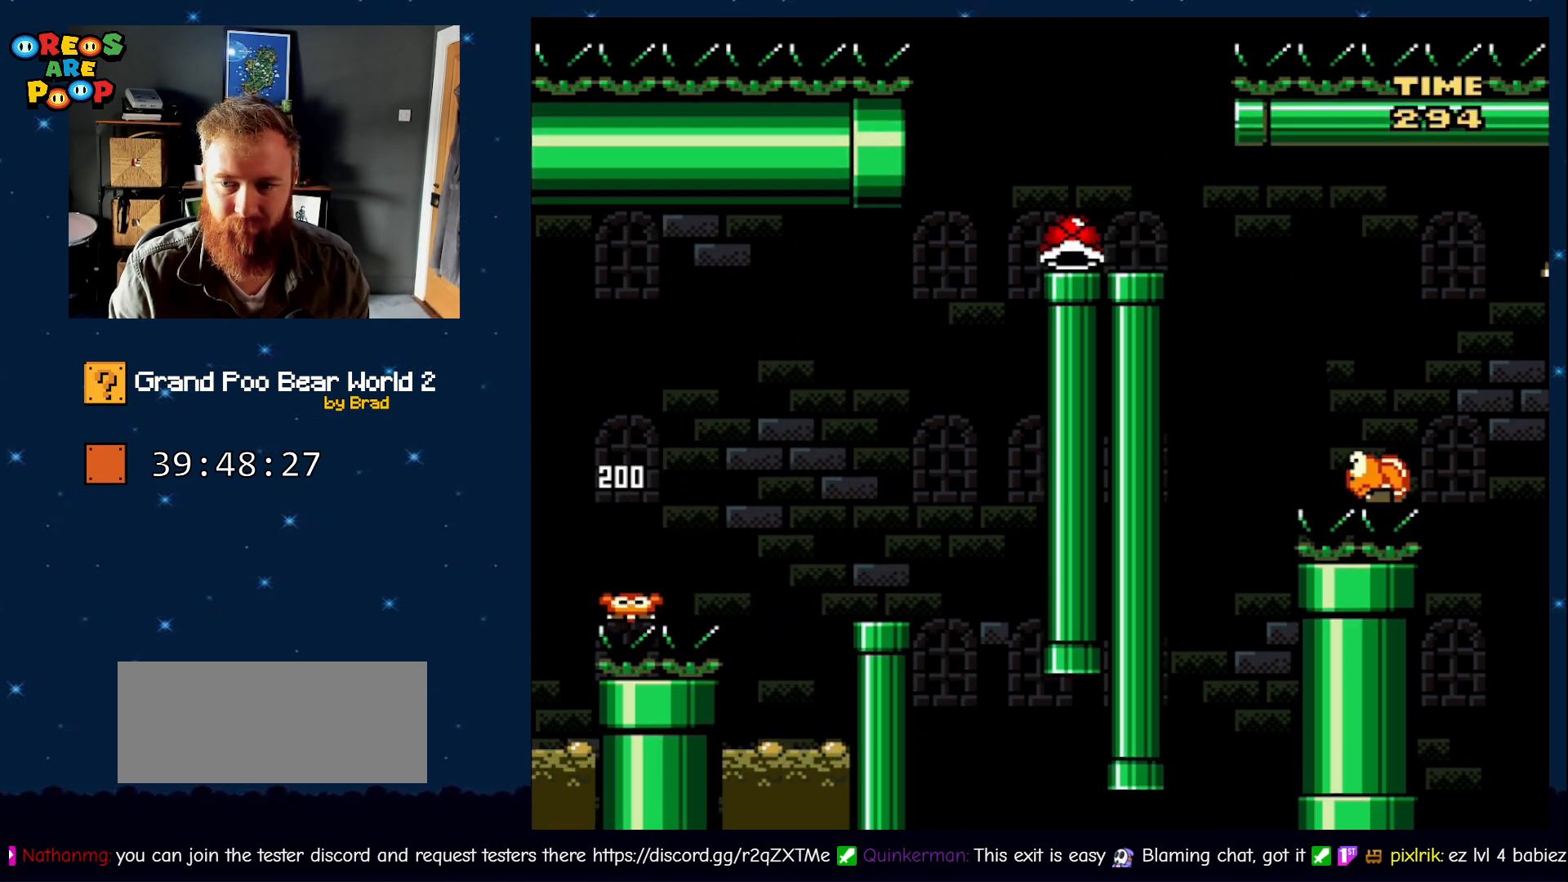
{"dt_ms": 500, "buttons": ["B", "Y"], "events": [[400, "DPAD_LEFT", "up"]]}
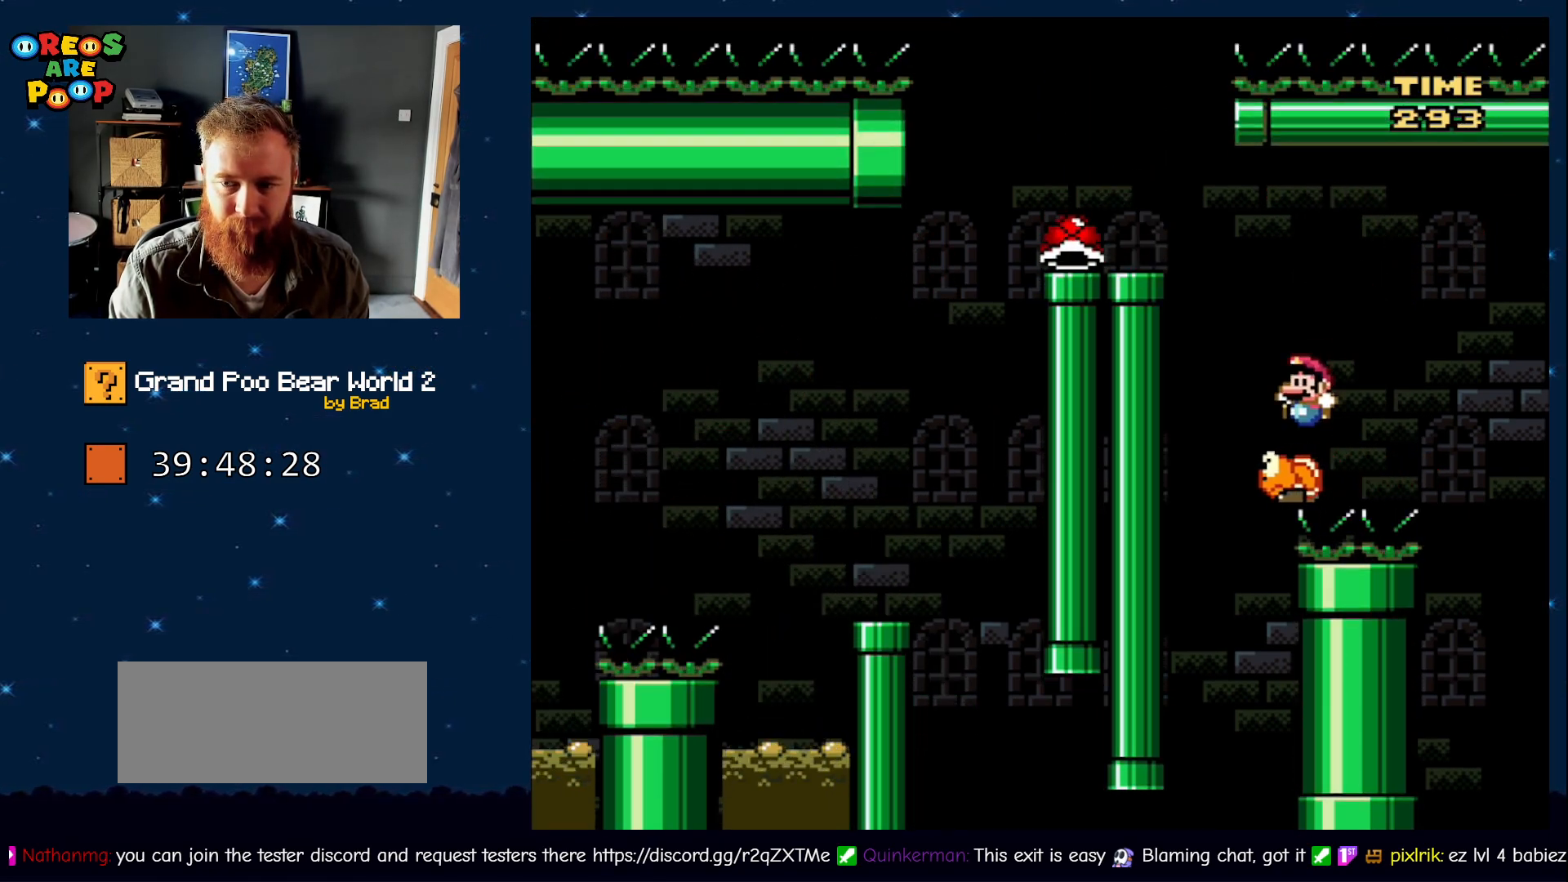
{"dt_ms": 500, "buttons": ["B", "Y"], "events": [[283, "DPAD_RIGHT", "down"], [467, "DPAD_RIGHT", "up"]]}
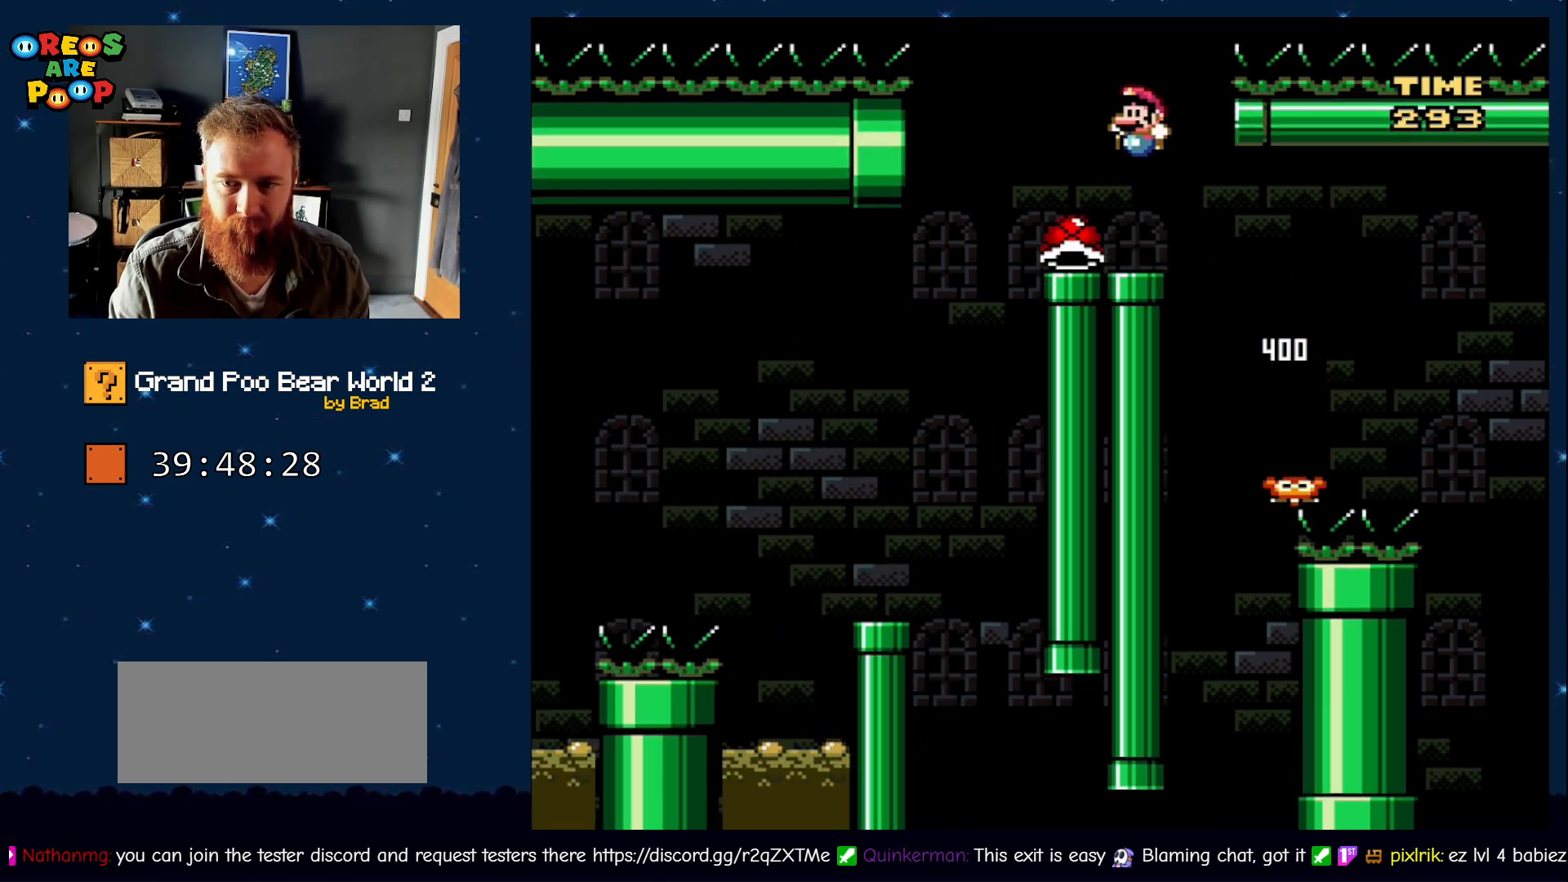
{"dt_ms": 500, "buttons": ["Y", "DPAD_RIGHT"], "events": [[17, "DPAD_LEFT", "down"], [150, "B", "up"], [183, "DPAD_LEFT", "up"], [400, "DPAD_RIGHT", "down"]]}